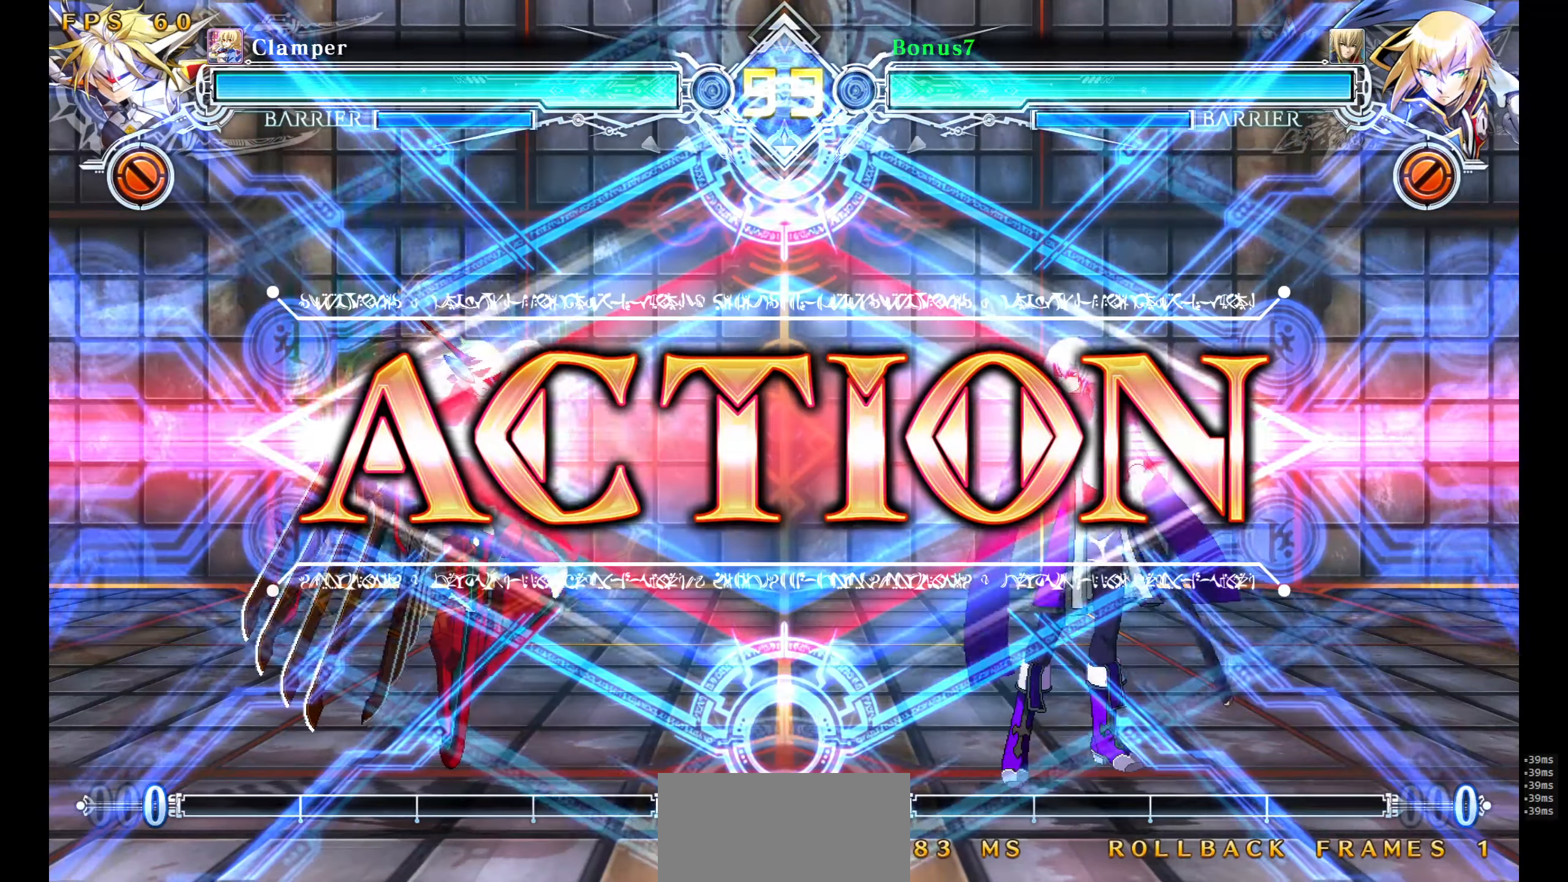
Gameplay with a controller (arcade stick); each line is a JSON object with the inputs held at the frame after it. "events" lists button and stick changes between this image and that frame as [ms after this image, input, new state], when the widget could be followed in between. Not read: L3 R3 SELECT START.
{"buttons": ["DPAD_LEFT"], "events": [[450, "DPAD_LEFT", "down"]]}
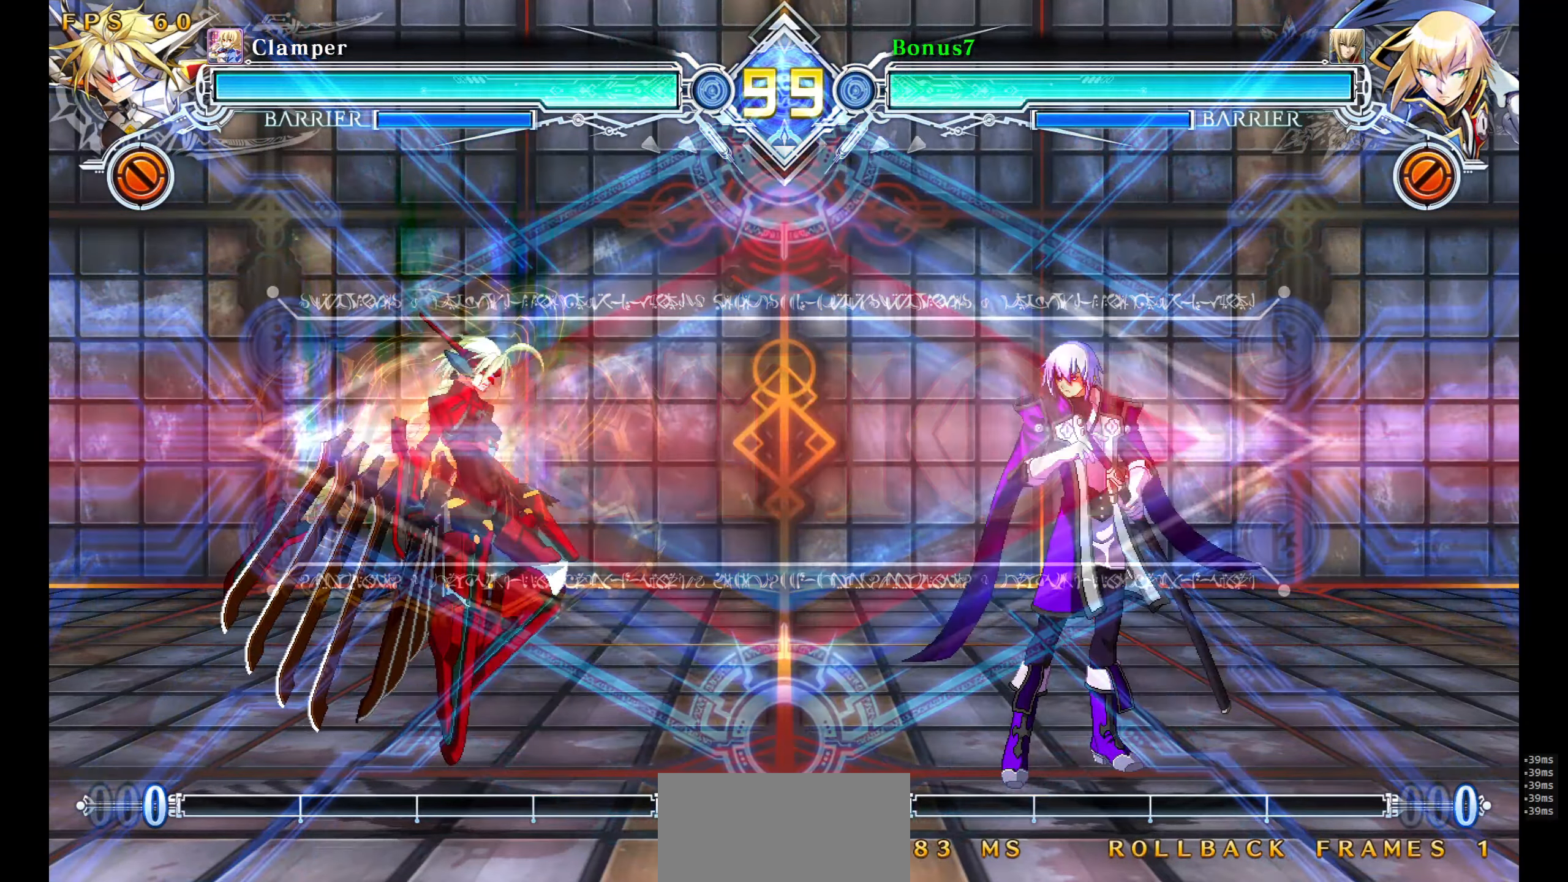
{"buttons": ["DPAD_DOWN"], "events": [[50, "DPAD_UP", "down"], [100, "DPAD_LEFT", "up"], [183, "DPAD_RIGHT", "down"], [200, "DPAD_DOWN", "down"], [200, "DPAD_UP", "up"], [216, "SQUARE", "down"], [333, "SQUARE", "up"], [500, "DPAD_RIGHT", "up"]]}
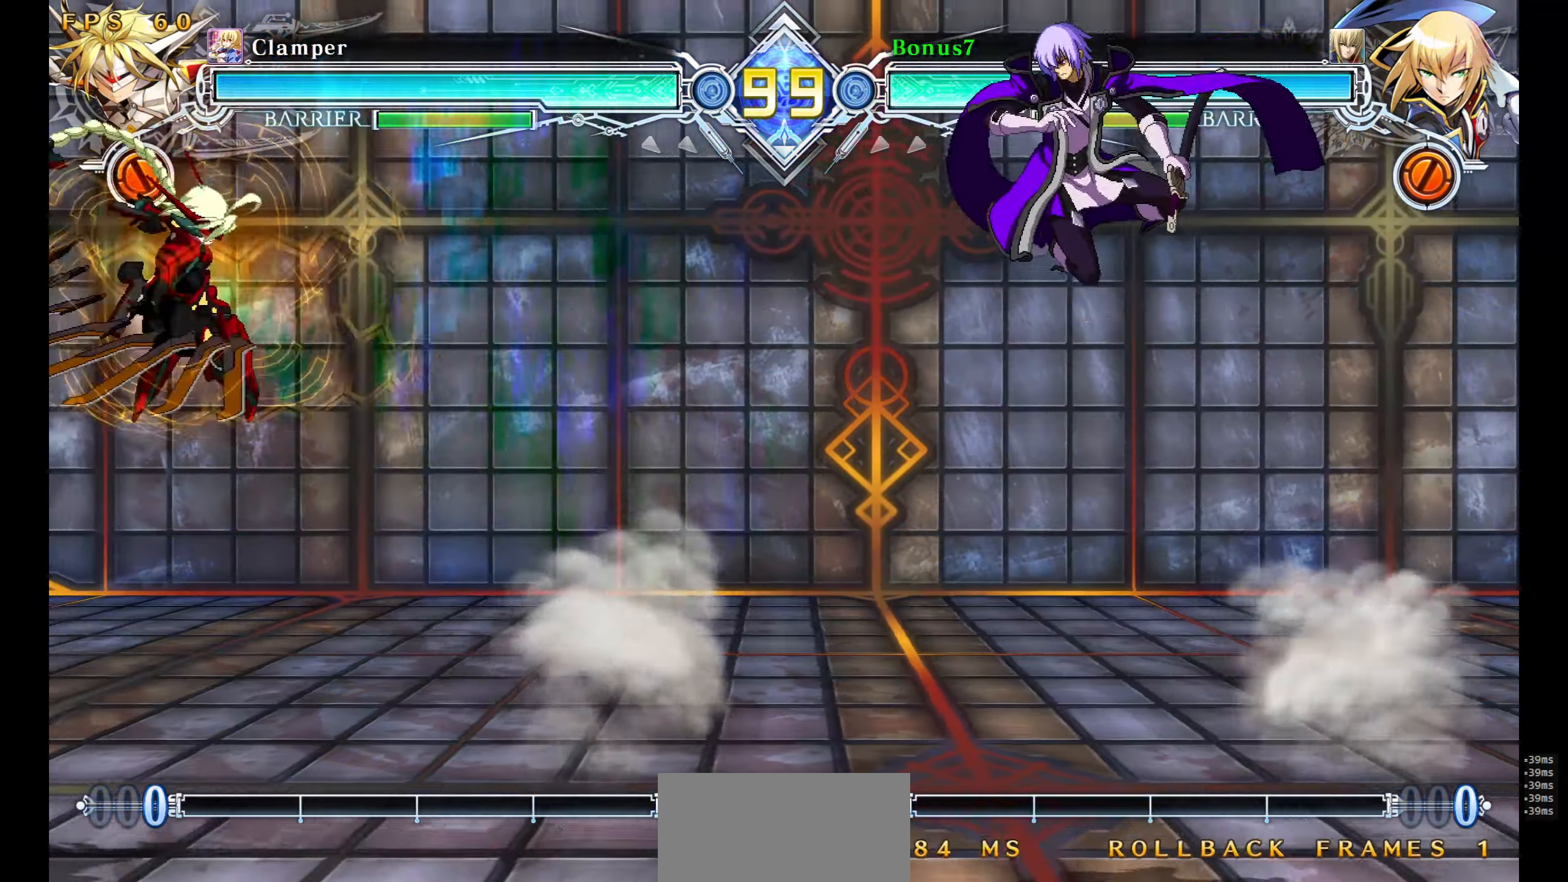
{"buttons": ["DPAD_RIGHT"], "events": [[16, "DPAD_DOWN", "up"], [50, "R1", "down"], [166, "R1", "up"], [250, "DPAD_RIGHT", "down"]]}
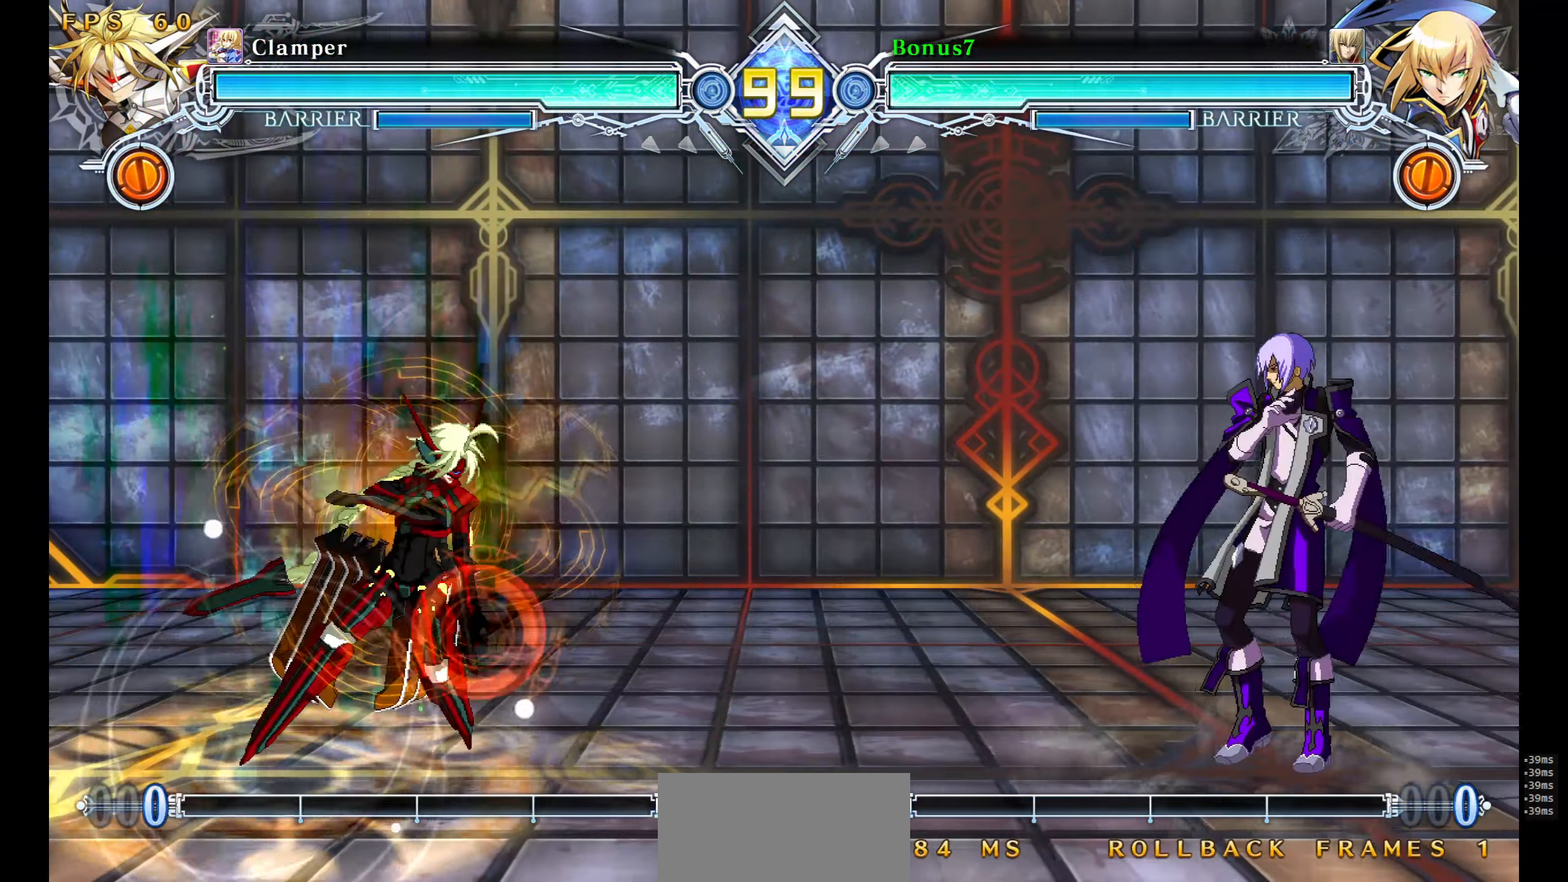
{"buttons": ["DPAD_RIGHT"], "events": []}
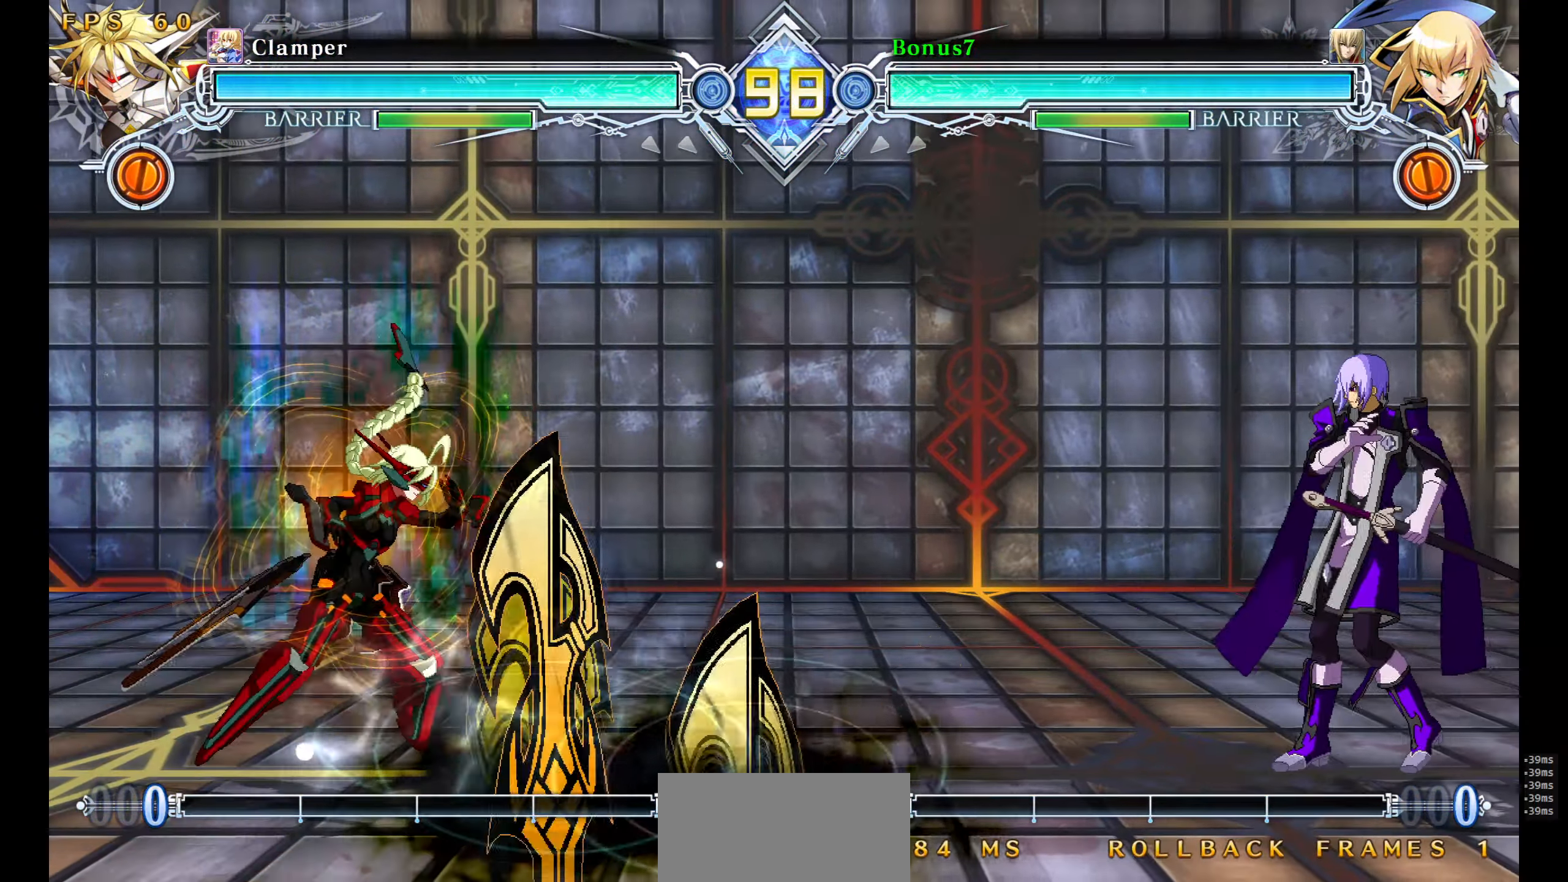
{"buttons": [], "events": [[500, "DPAD_RIGHT", "up"]]}
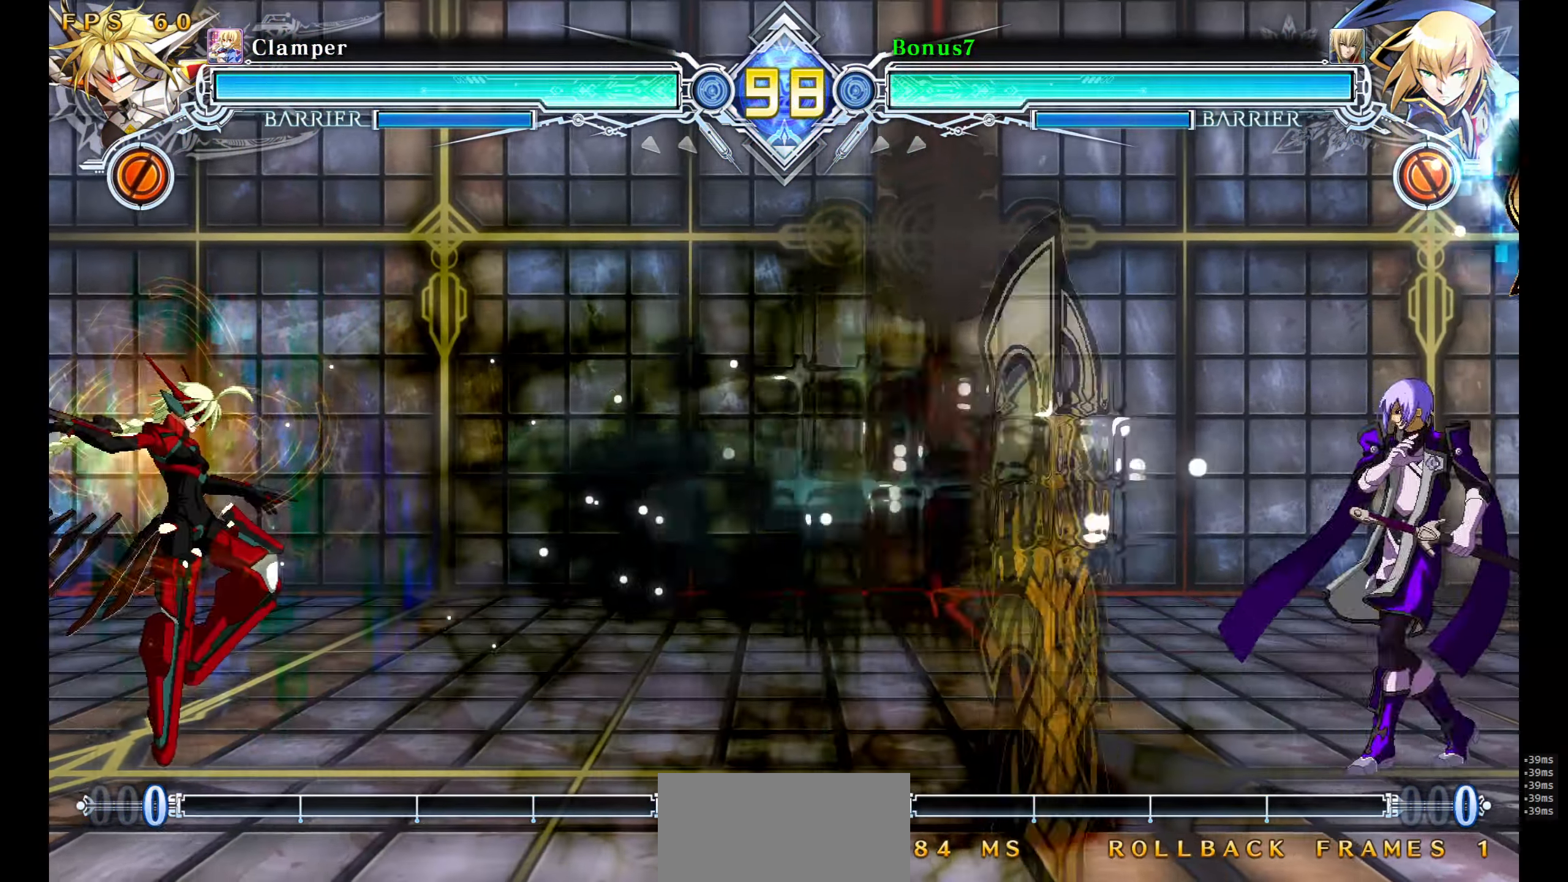
{"buttons": ["DPAD_LEFT"], "events": [[16, "DPAD_LEFT", "down"], [83, "DPAD_LEFT", "up"], [116, "DPAD_LEFT", "down"]]}
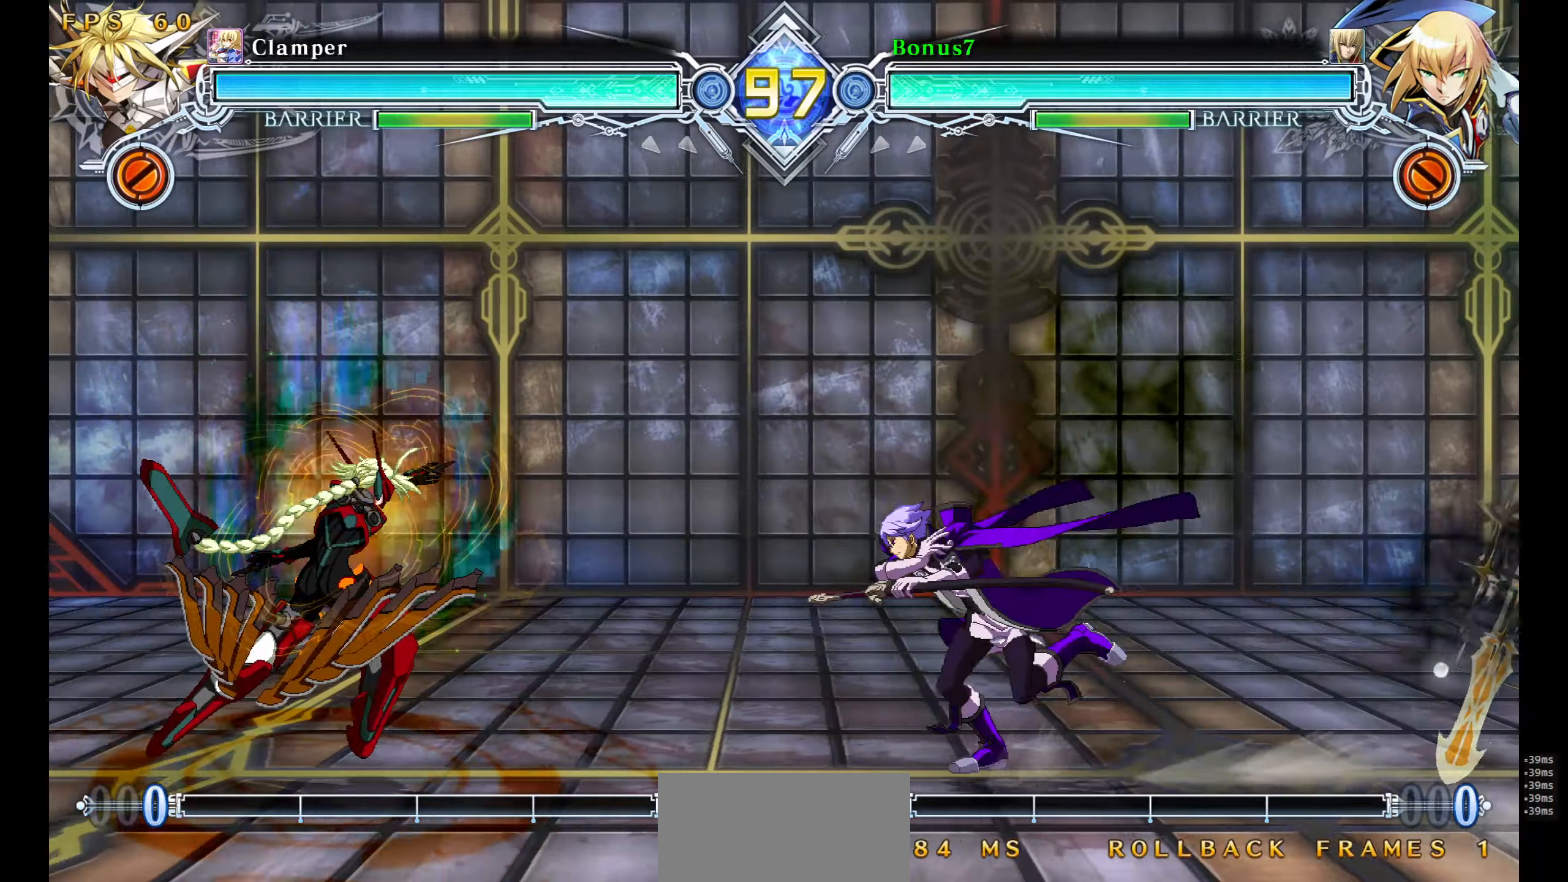
{"buttons": ["R1", "DPAD_DOWN", "DPAD_LEFT"], "events": [[50, "DPAD_LEFT", "up"], [83, "R1", "down"], [167, "R1", "up"], [200, "DPAD_LEFT", "down"], [217, "DPAD_DOWN", "down"], [267, "R1", "down"]]}
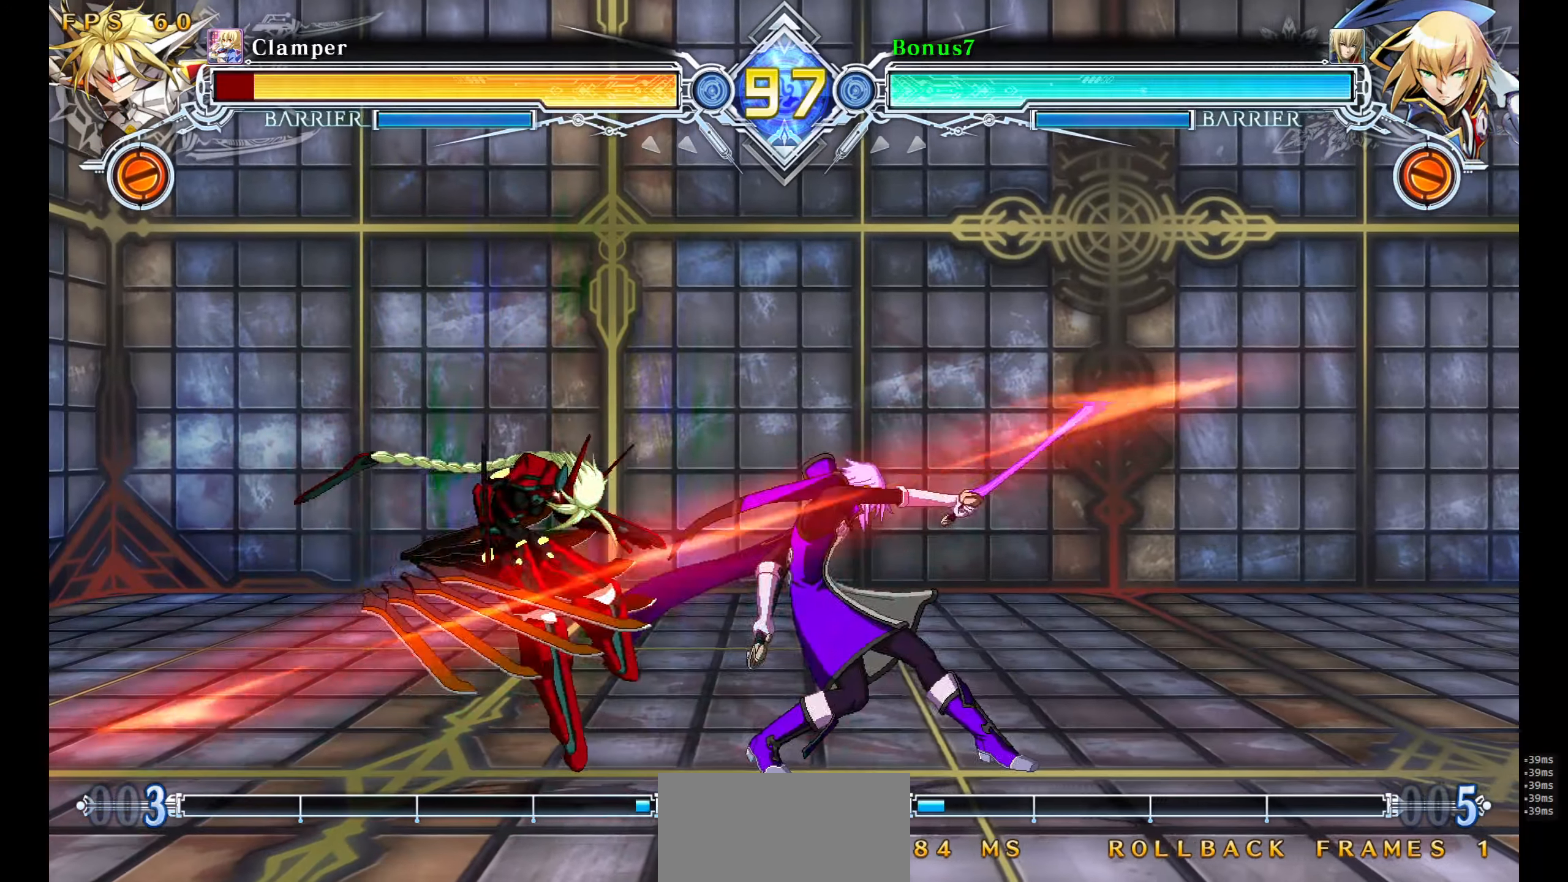
{"buttons": [], "events": [[33, "DPAD_DOWN", "up"], [33, "DPAD_LEFT", "up"], [100, "R1", "up"], [183, "L1", "down"], [317, "L1", "up"]]}
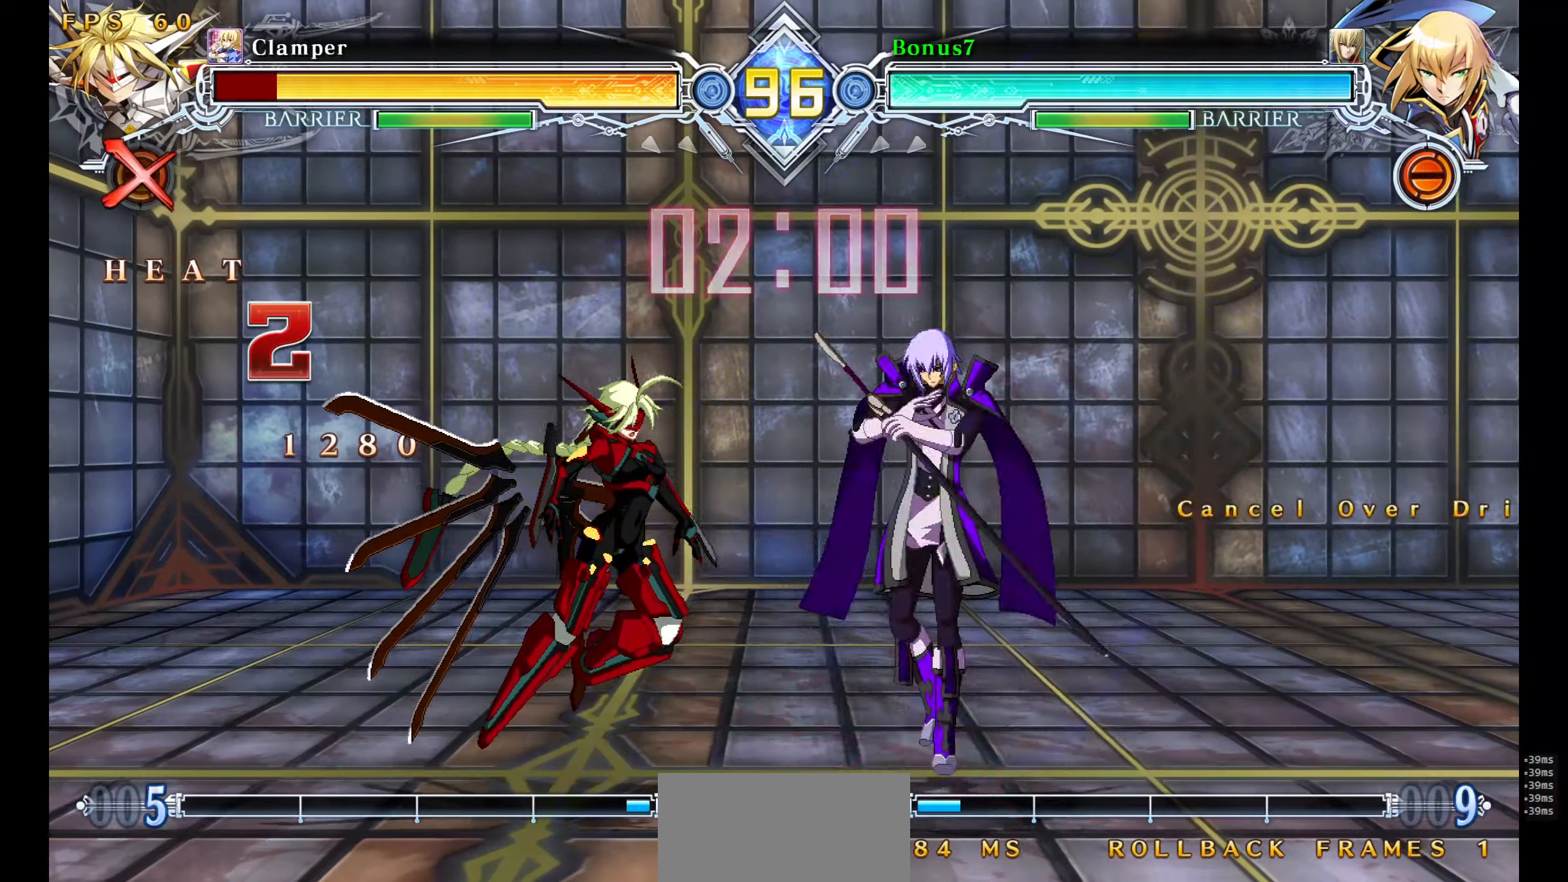
{"buttons": [], "events": []}
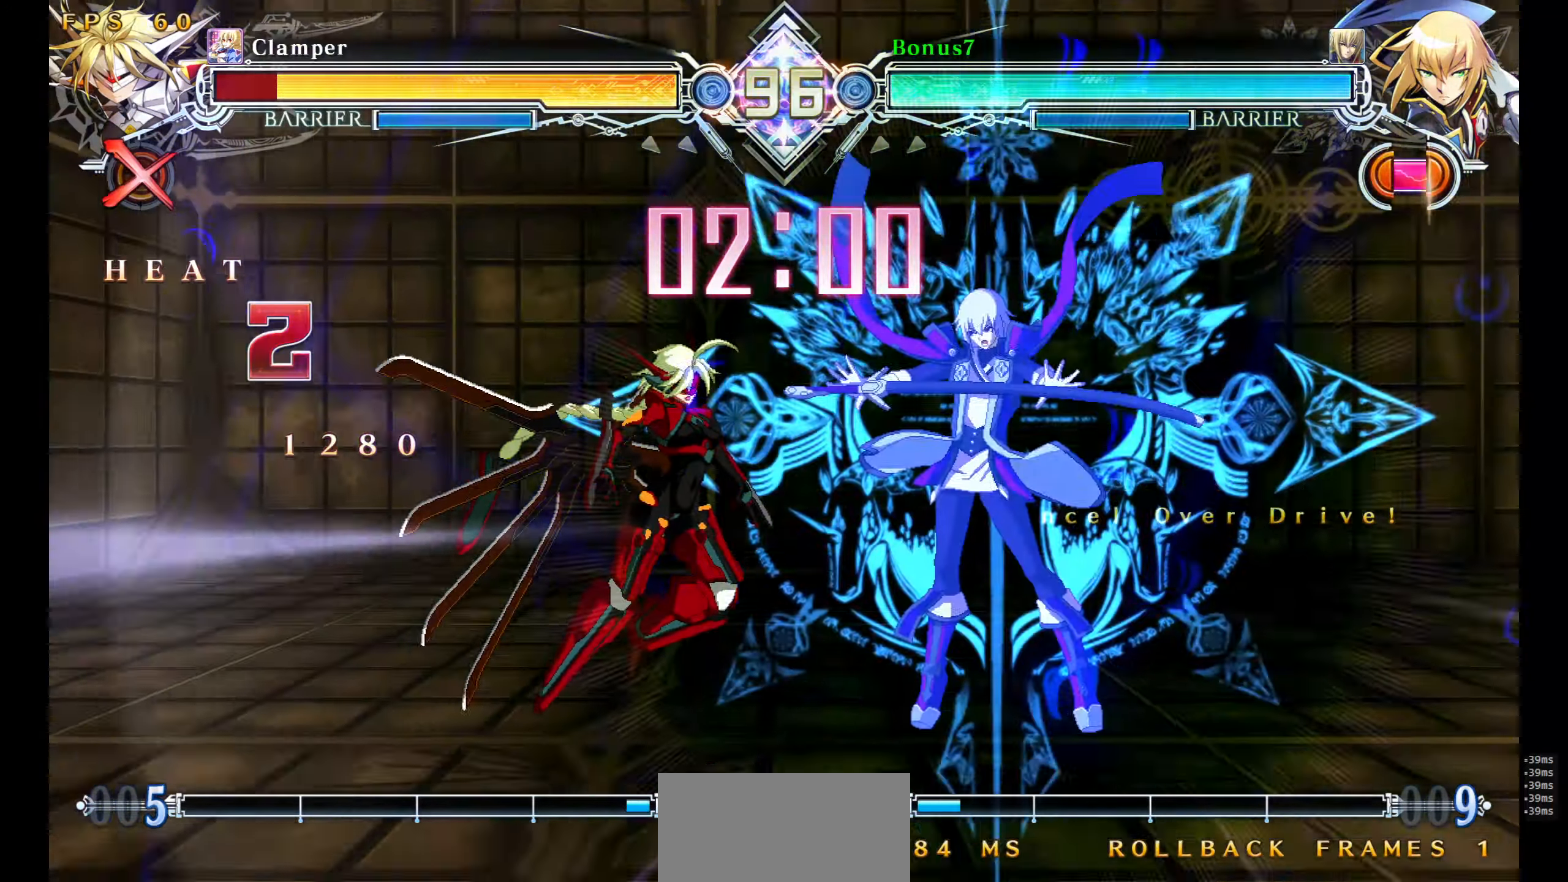
{"buttons": ["DPAD_LEFT"], "events": [[367, "DPAD_LEFT", "down"], [433, "DPAD_LEFT", "up"], [483, "DPAD_LEFT", "down"]]}
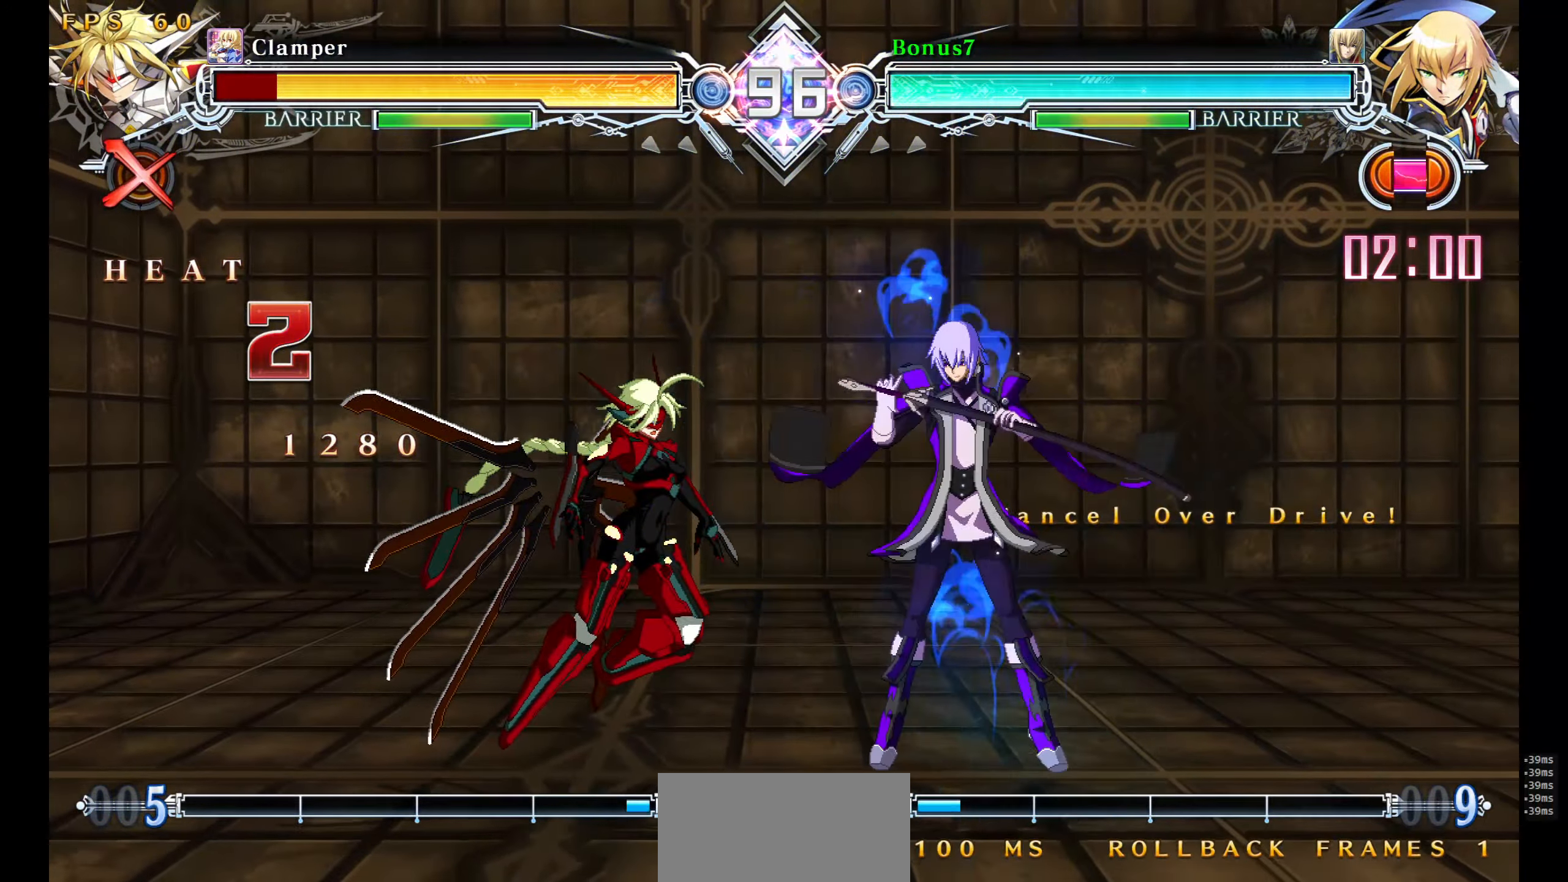
{"buttons": [], "events": [[33, "DPAD_LEFT", "up"], [33, "R1", "down"], [83, "R1", "up"], [217, "DPAD_LEFT", "down"], [283, "TRIANGLE", "down"], [400, "DPAD_LEFT", "up"], [433, "TRIANGLE", "up"]]}
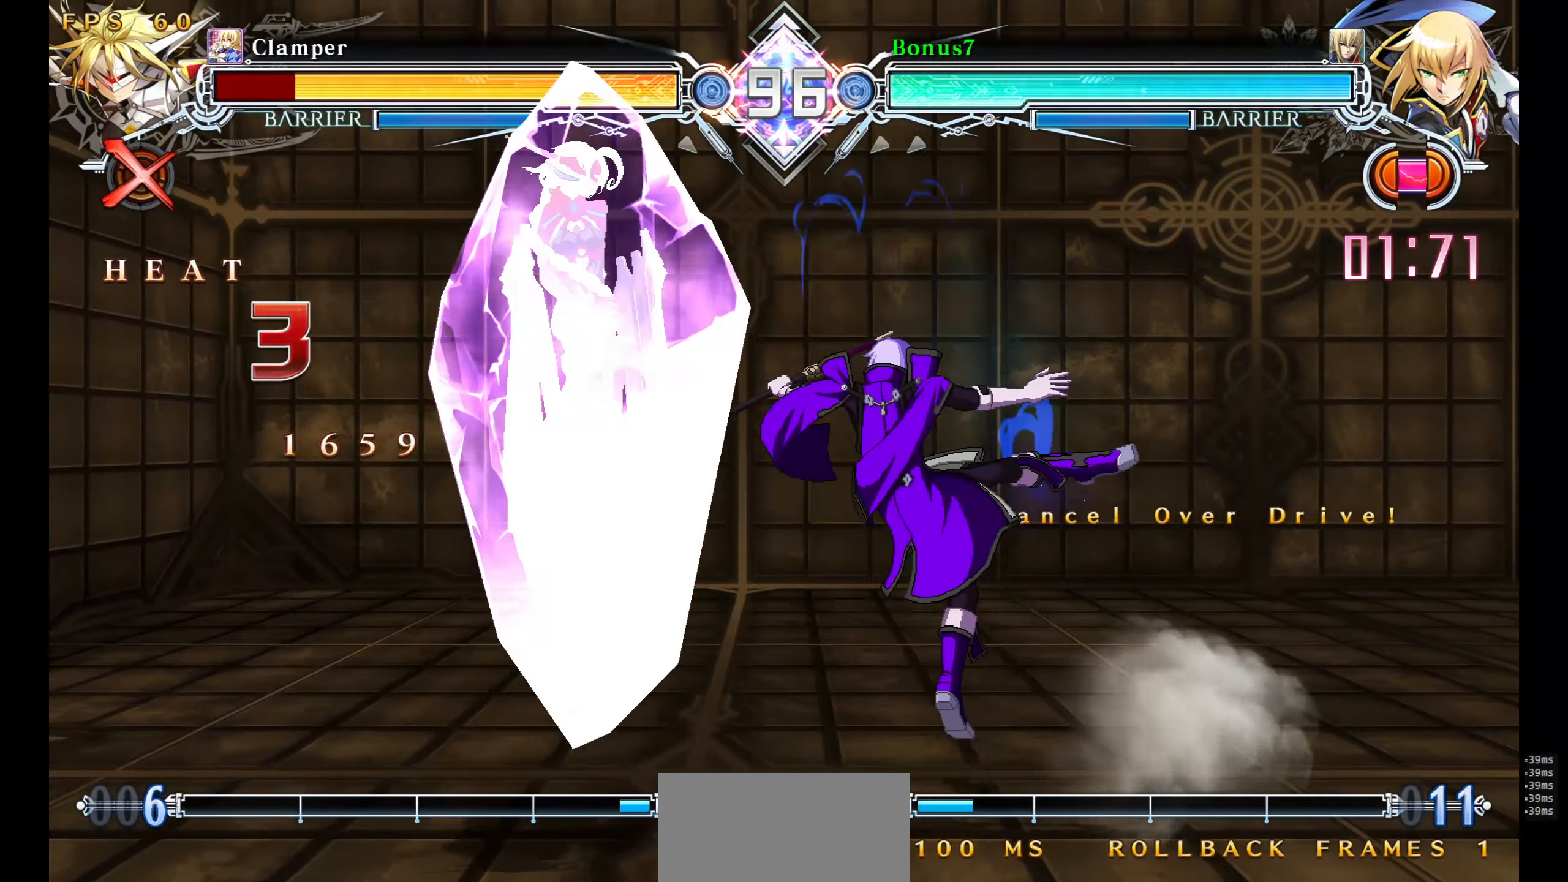
{"buttons": [], "events": [[433, "DPAD_DOWN", "down"], [483, "DPAD_DOWN", "up"]]}
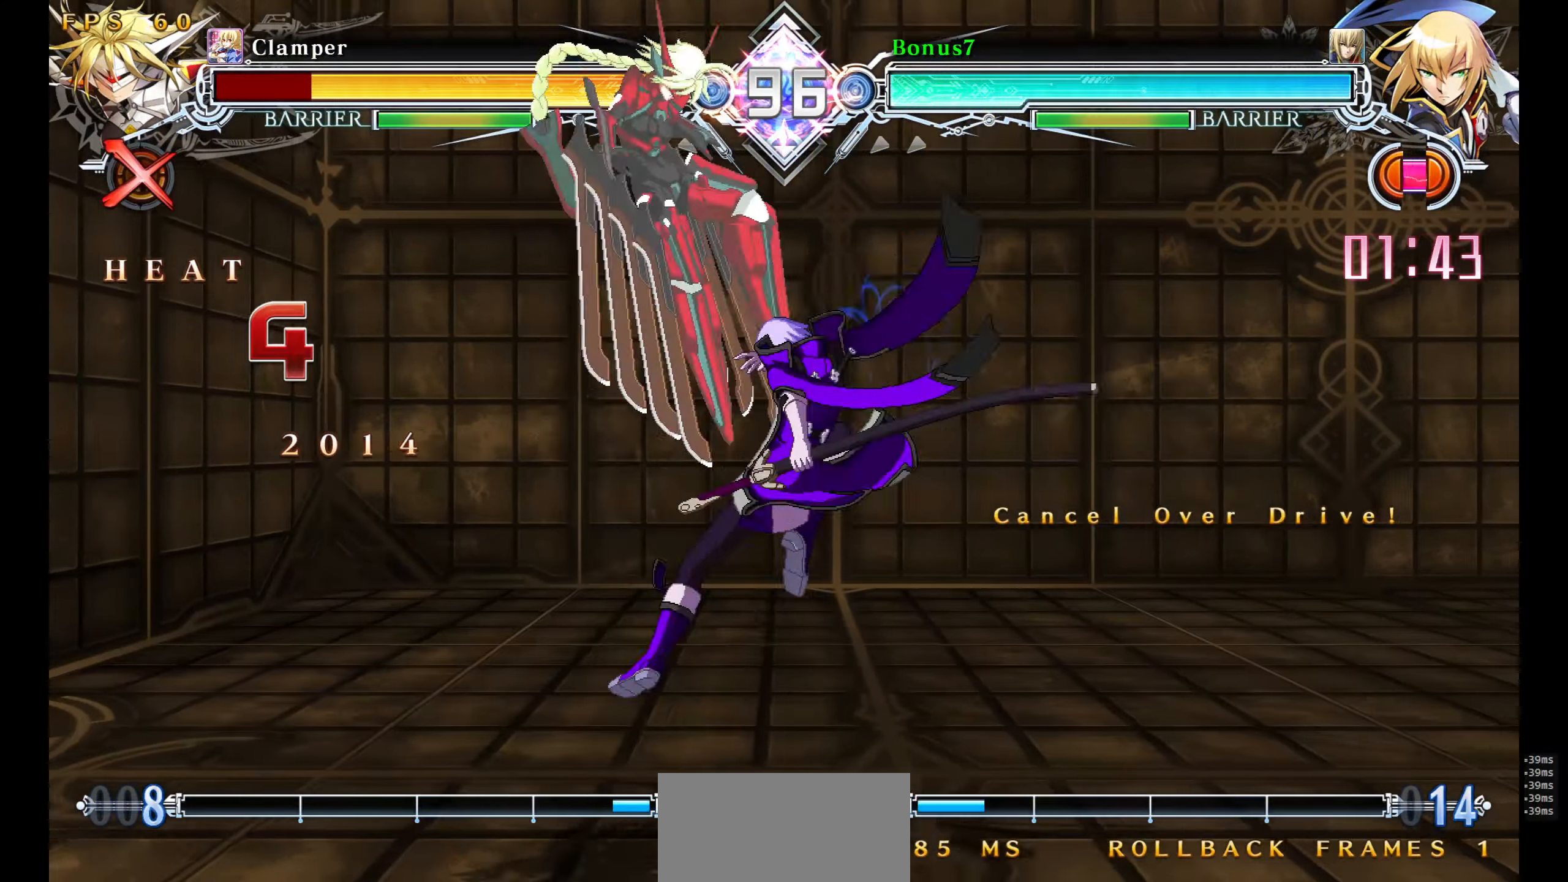
{"buttons": [], "events": [[17, "DPAD_DOWN", "down"], [17, "R1", "down"], [100, "DPAD_DOWN", "up"], [100, "R1", "up"]]}
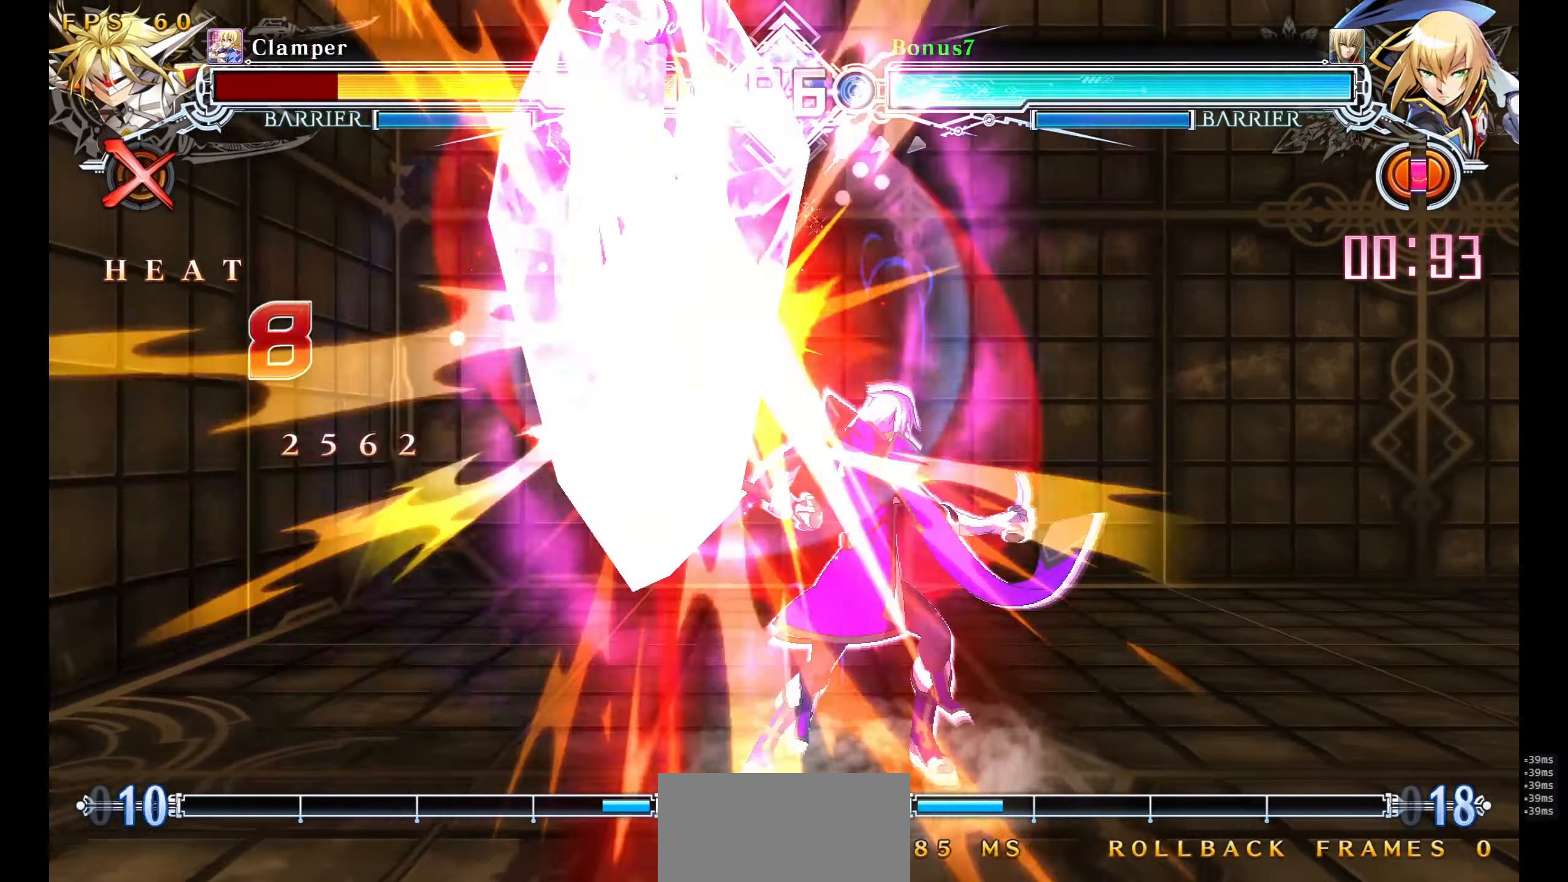
{"buttons": [], "events": [[267, "DPAD_LEFT", "down"], [317, "DPAD_LEFT", "up"], [367, "DPAD_LEFT", "down"], [400, "DPAD_LEFT", "up"], [433, "R1", "down"], [500, "R1", "up"]]}
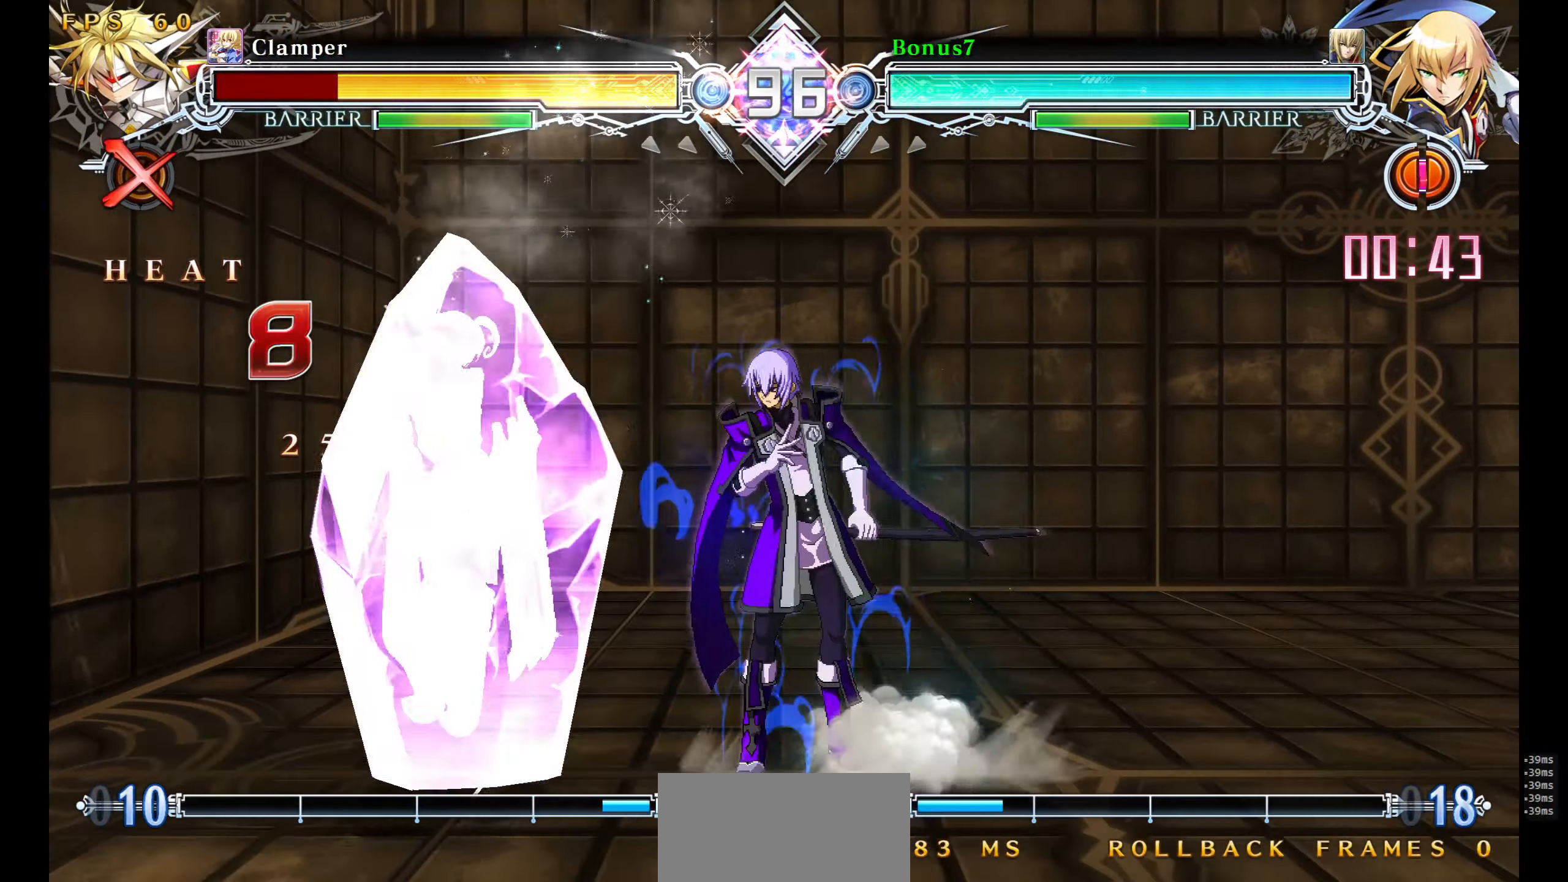
{"buttons": ["L1"], "events": [[100, "DPAD_DOWN", "down"], [100, "DPAD_LEFT", "down"], [183, "R1", "down"], [317, "DPAD_DOWN", "up"], [317, "DPAD_LEFT", "up"], [367, "R1", "up"], [467, "L1", "down"]]}
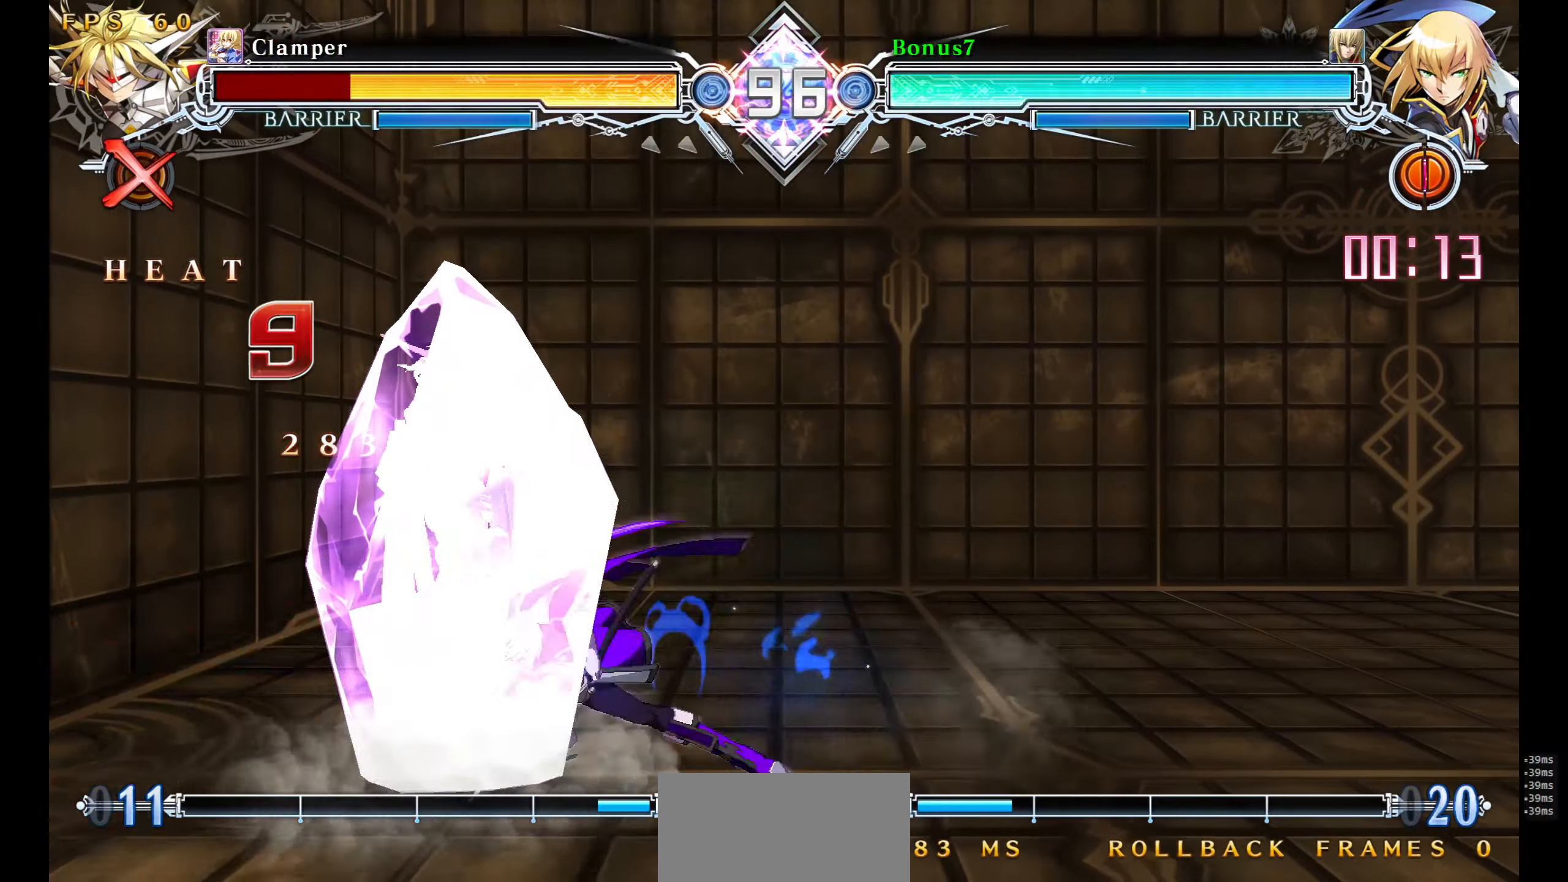
{"buttons": [], "events": [[83, "L1", "up"]]}
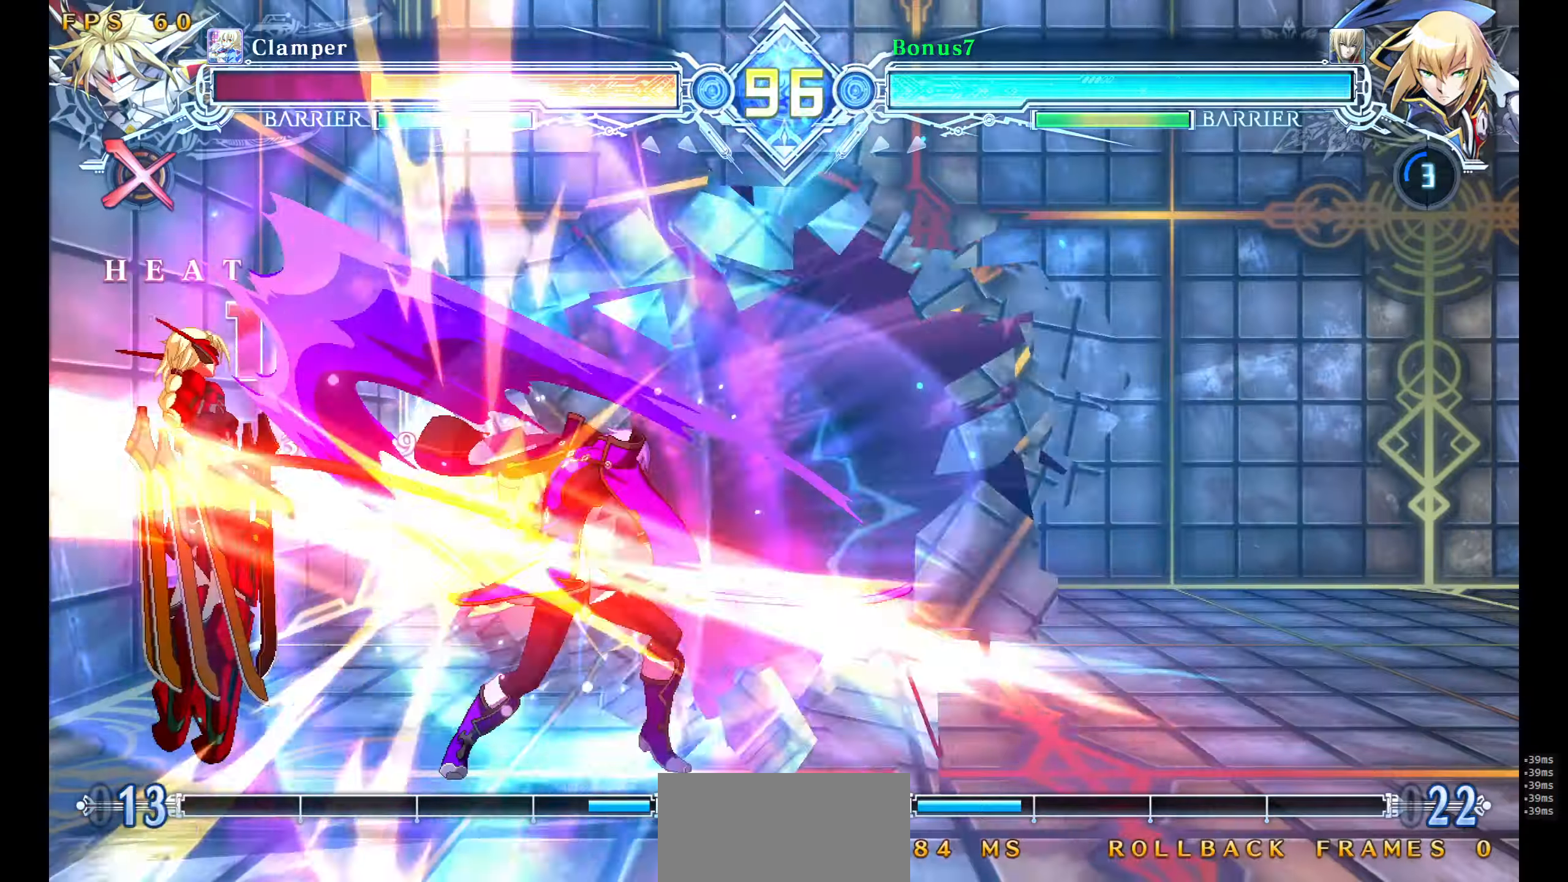
{"buttons": [], "events": []}
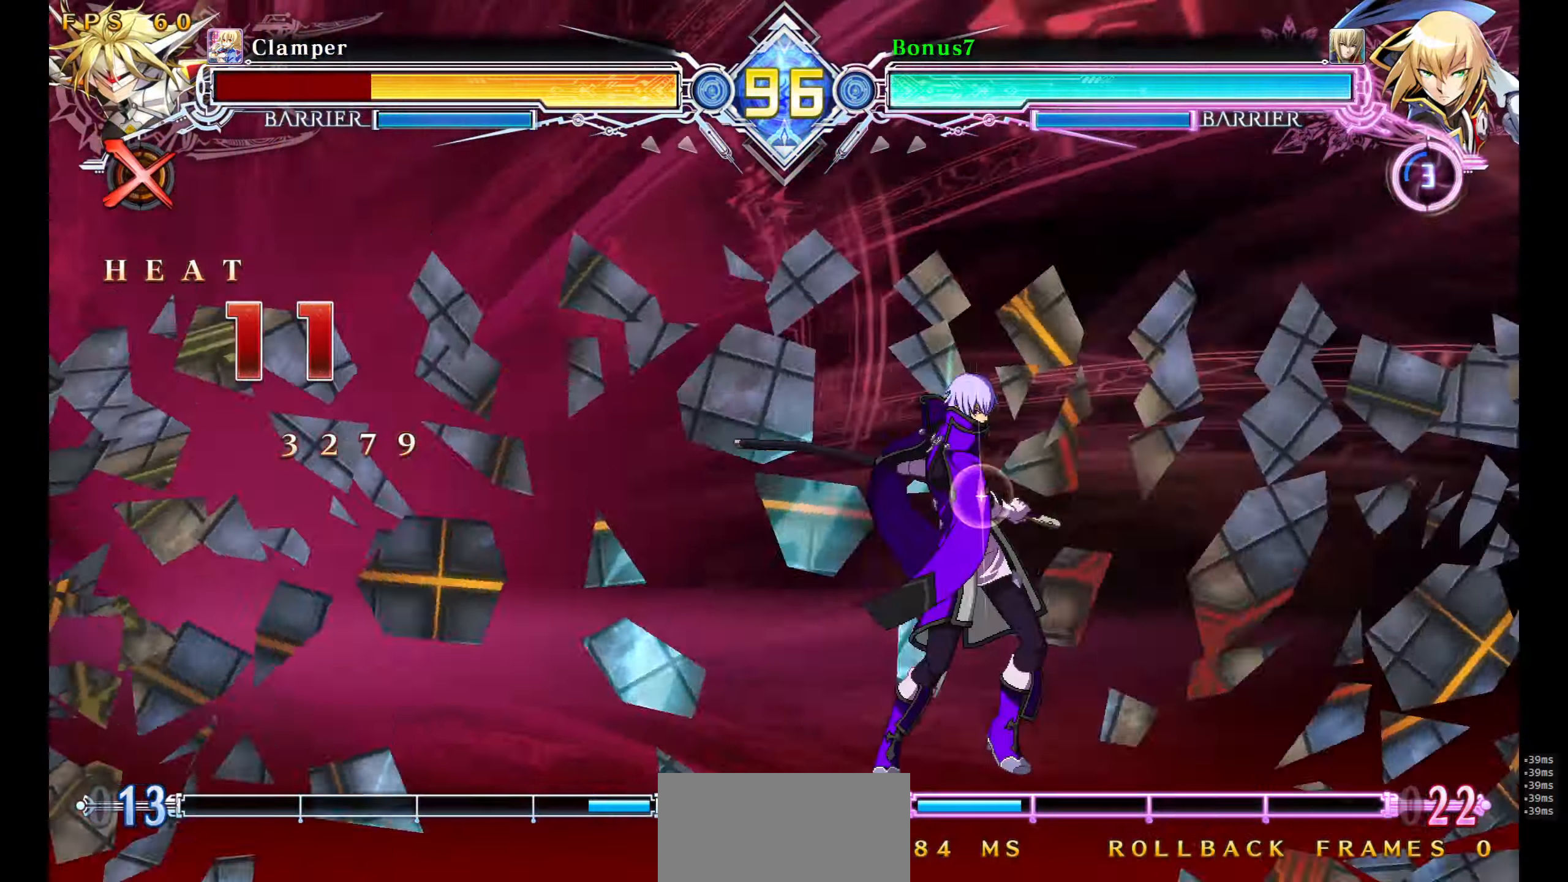
{"buttons": [], "events": []}
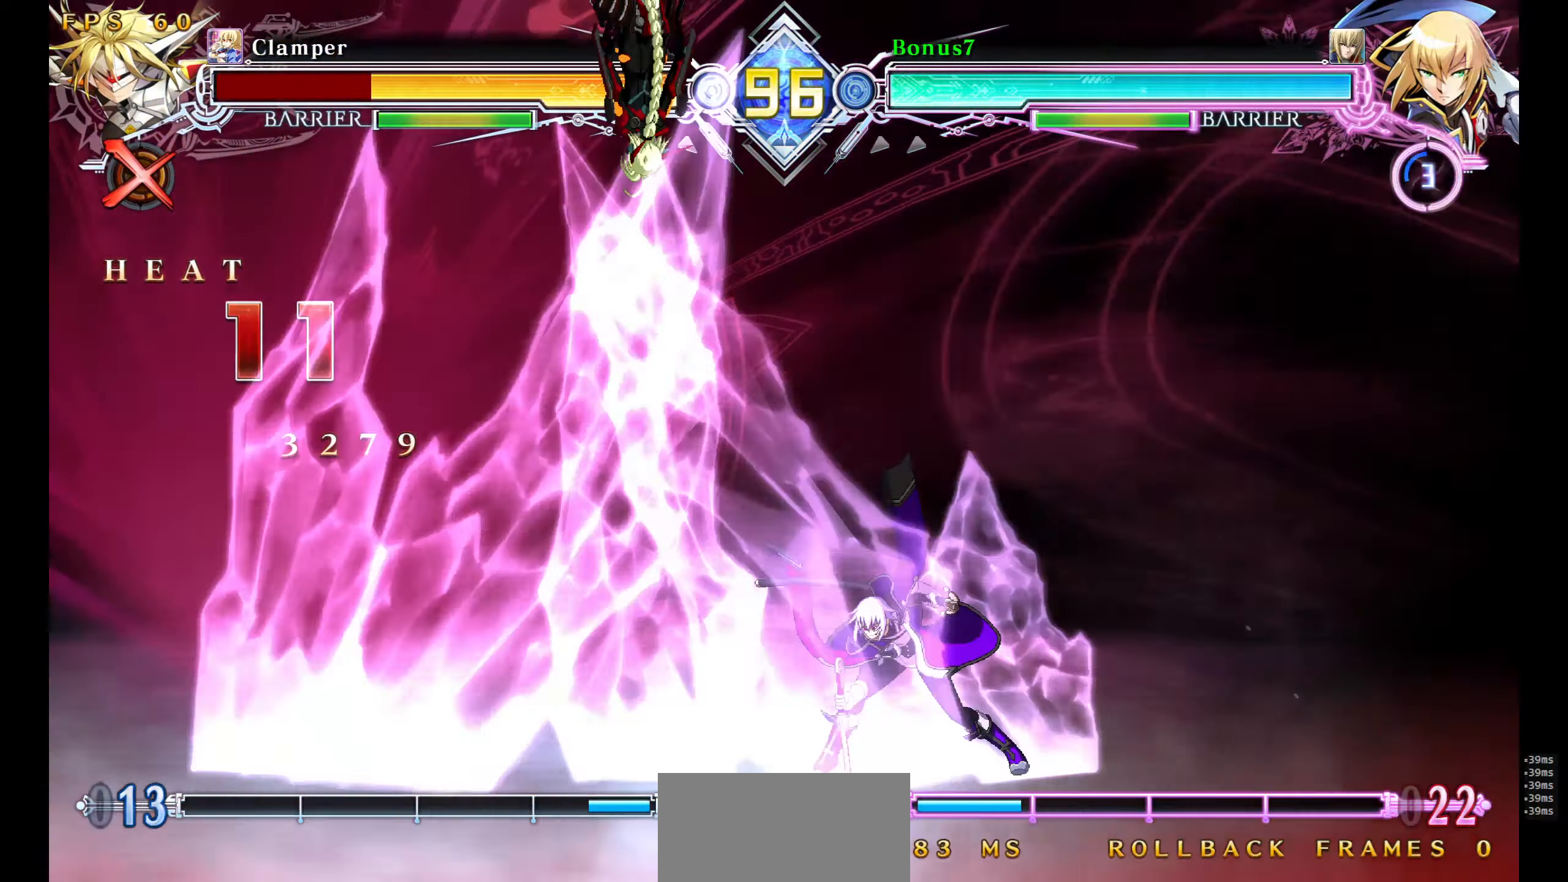
{"buttons": [], "events": []}
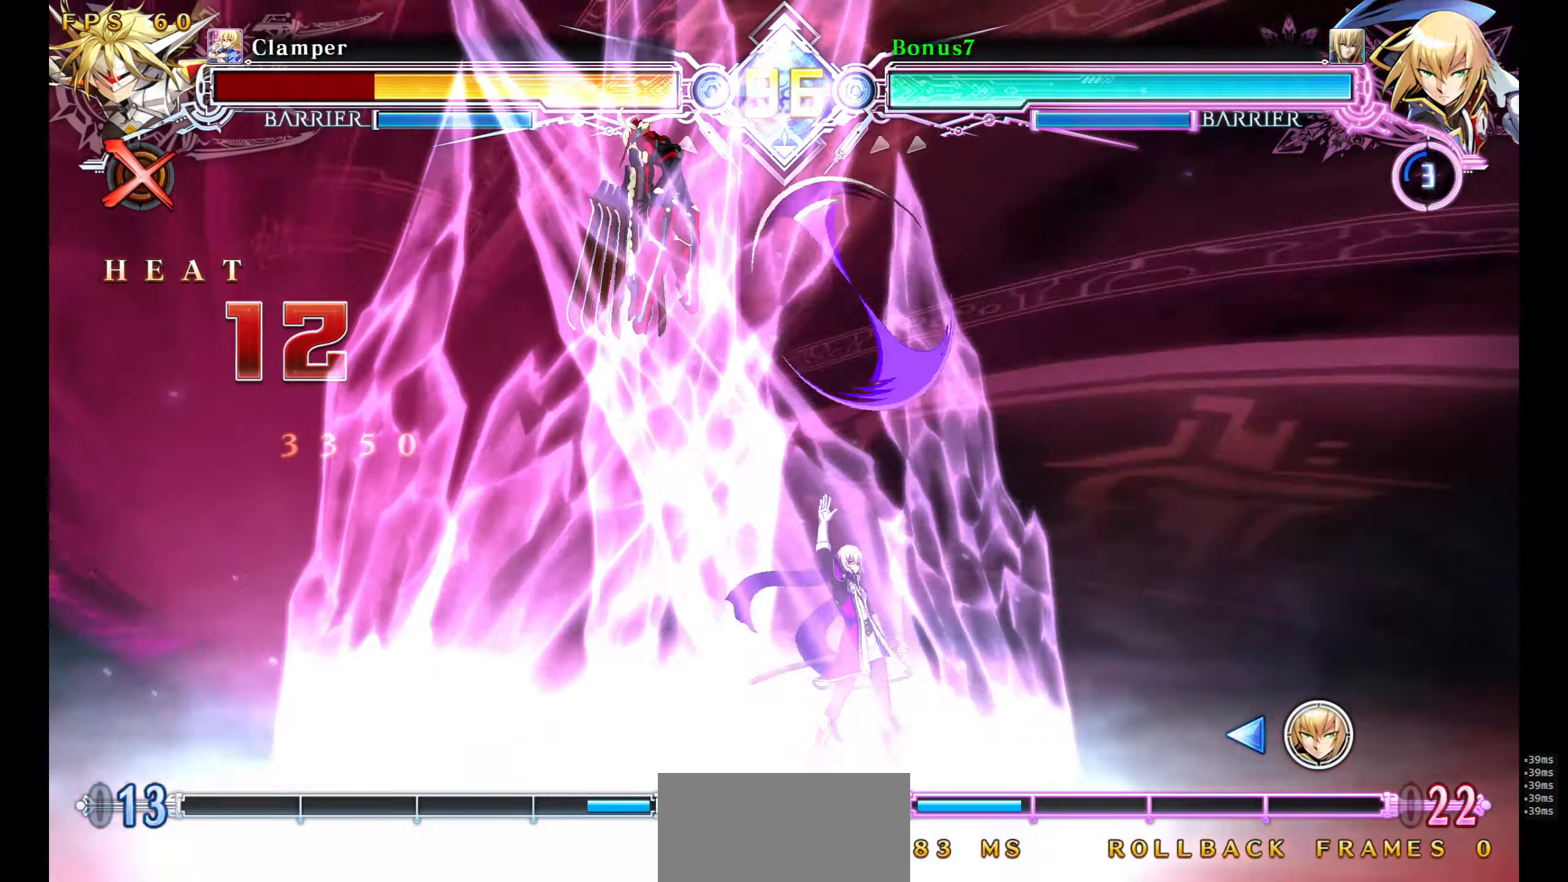
{"buttons": [], "events": []}
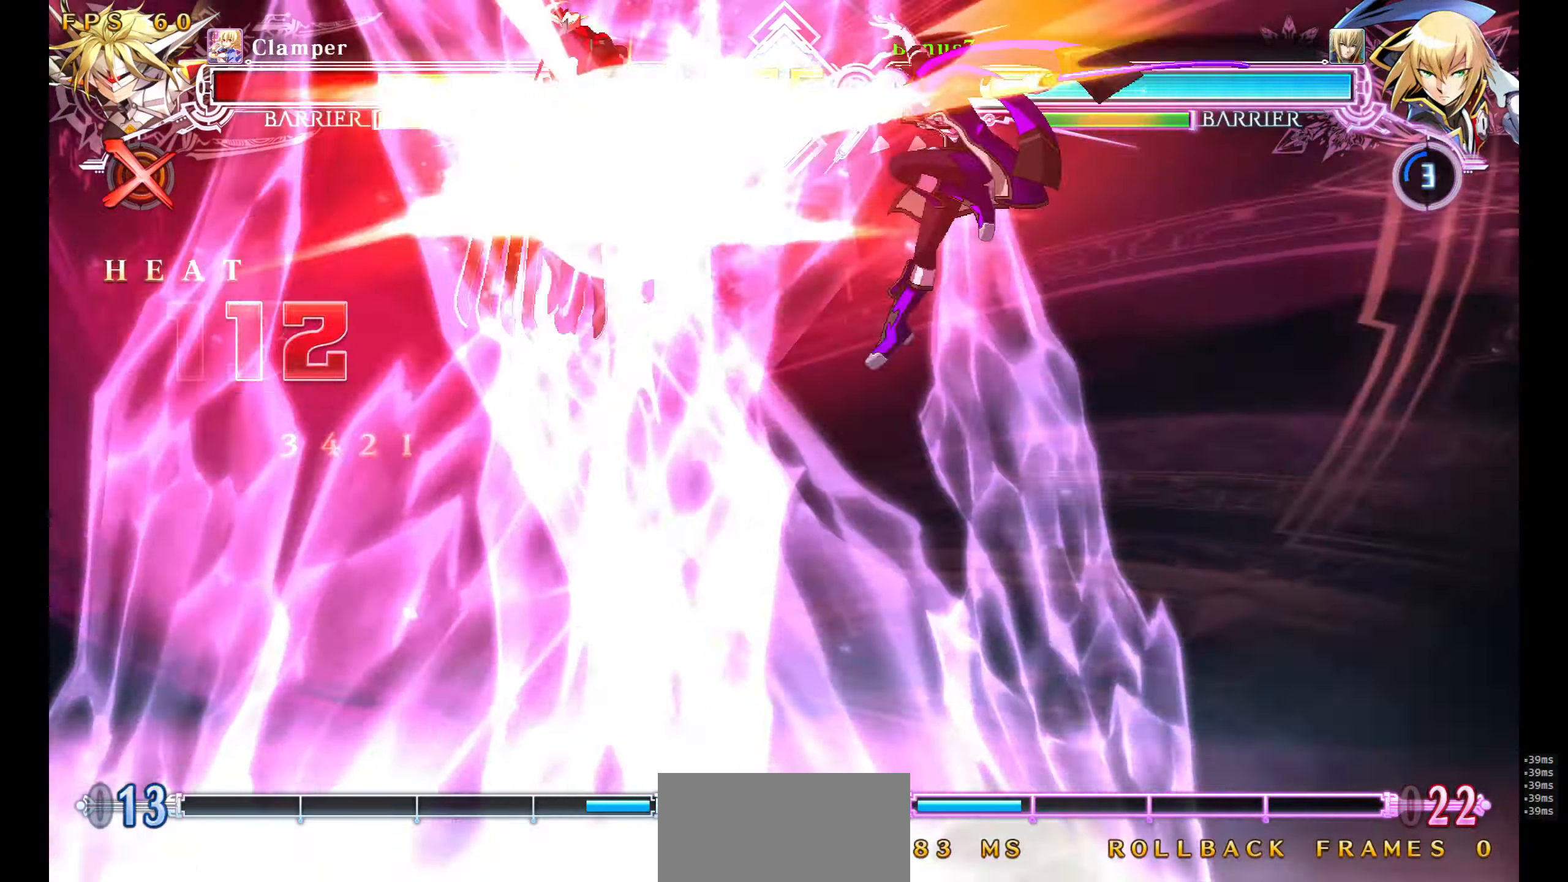
{"buttons": [], "events": []}
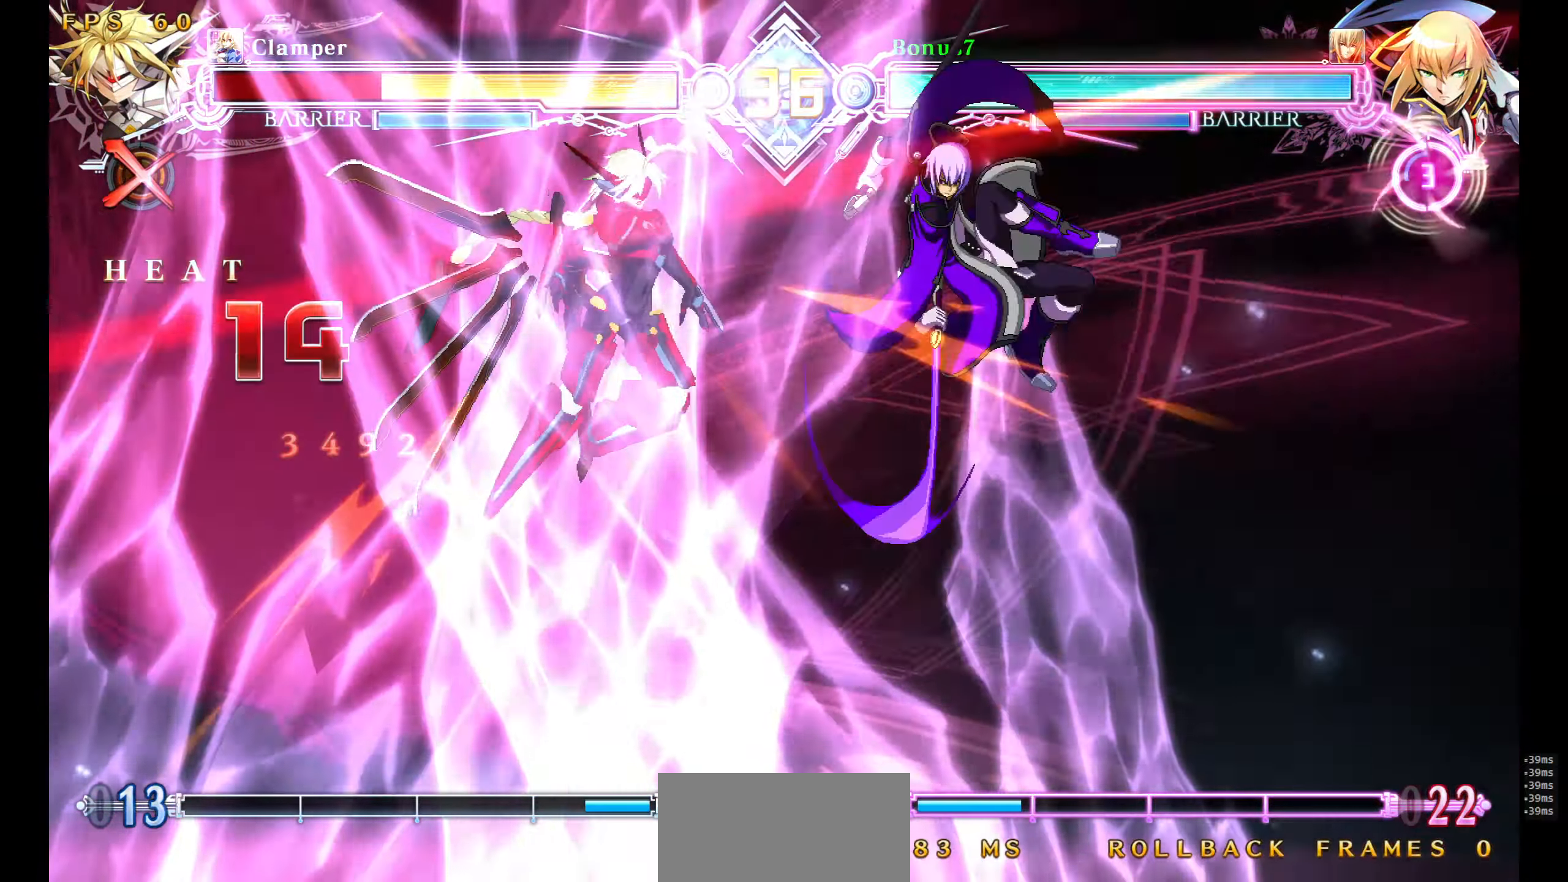
{"buttons": [], "events": []}
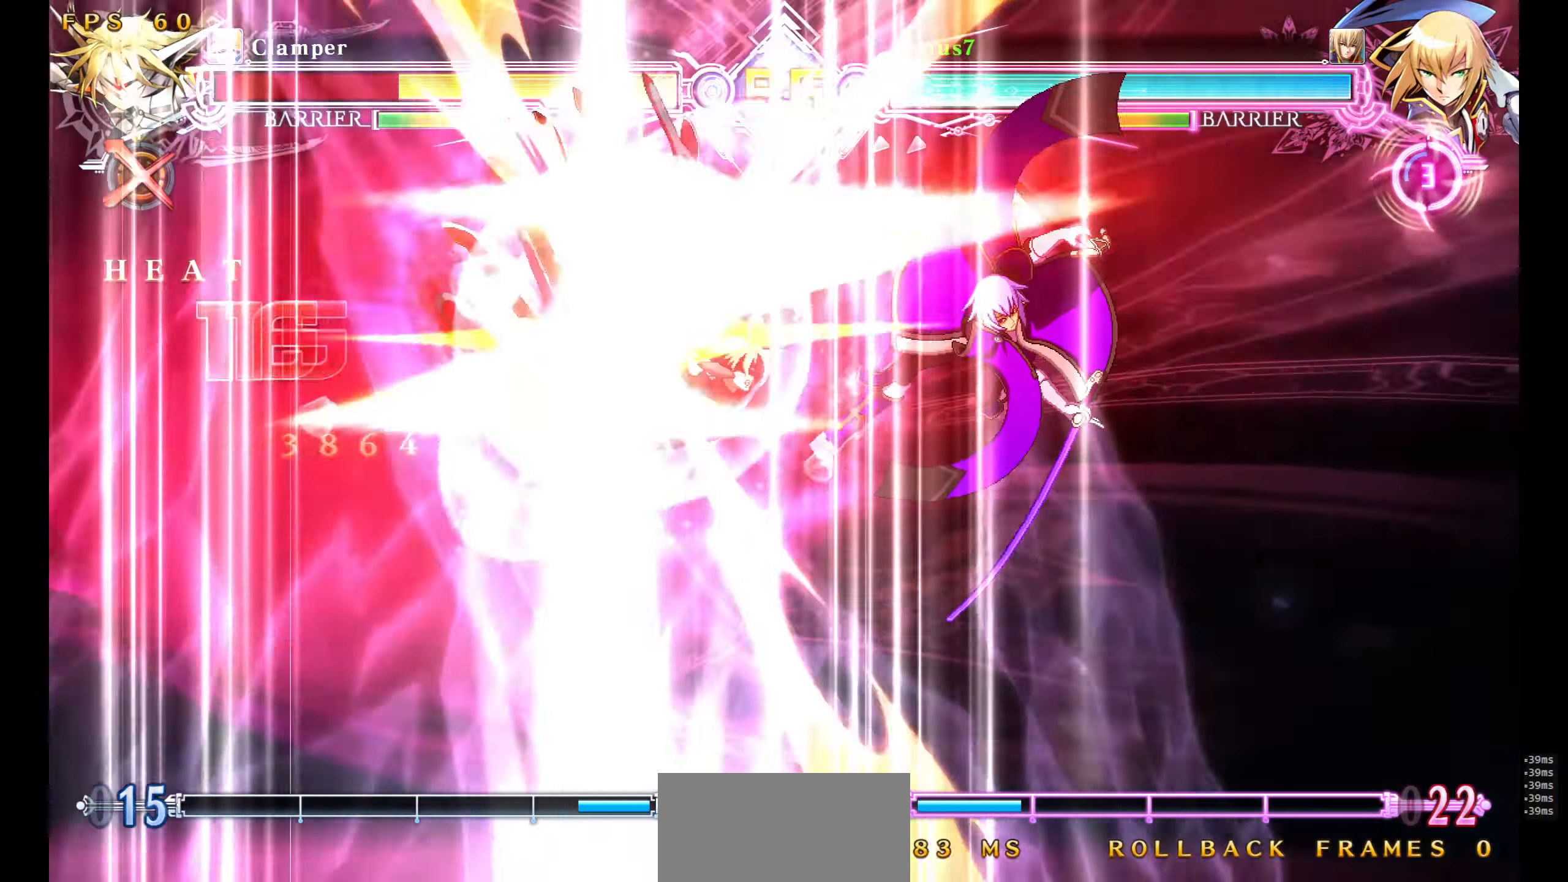
{"buttons": [], "events": []}
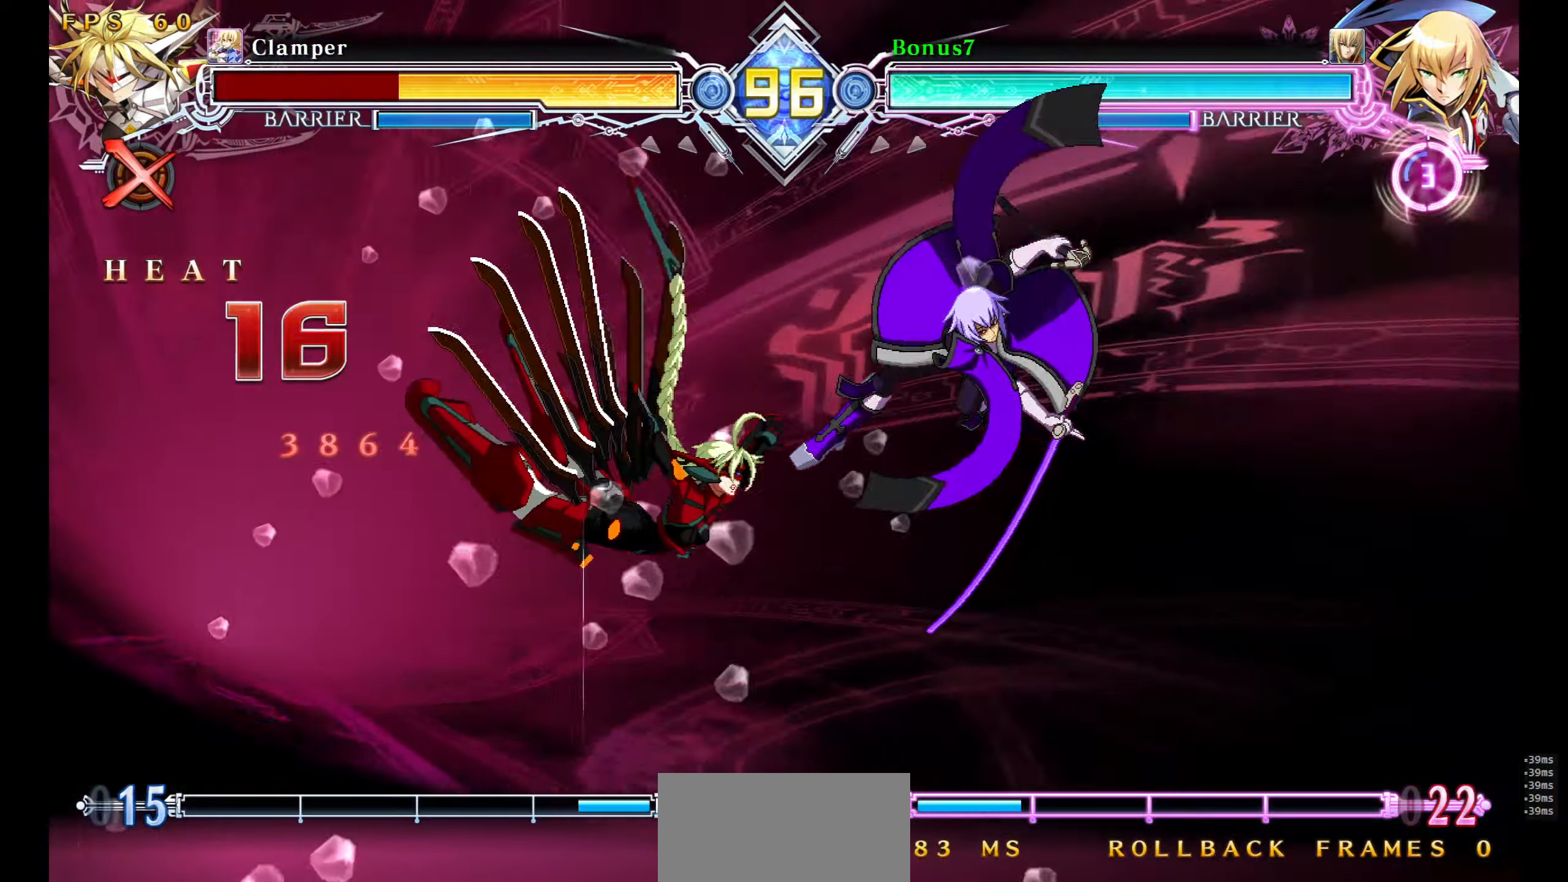
{"buttons": [], "events": [[434, "DPAD_LEFT", "down"], [484, "DPAD_LEFT", "up"]]}
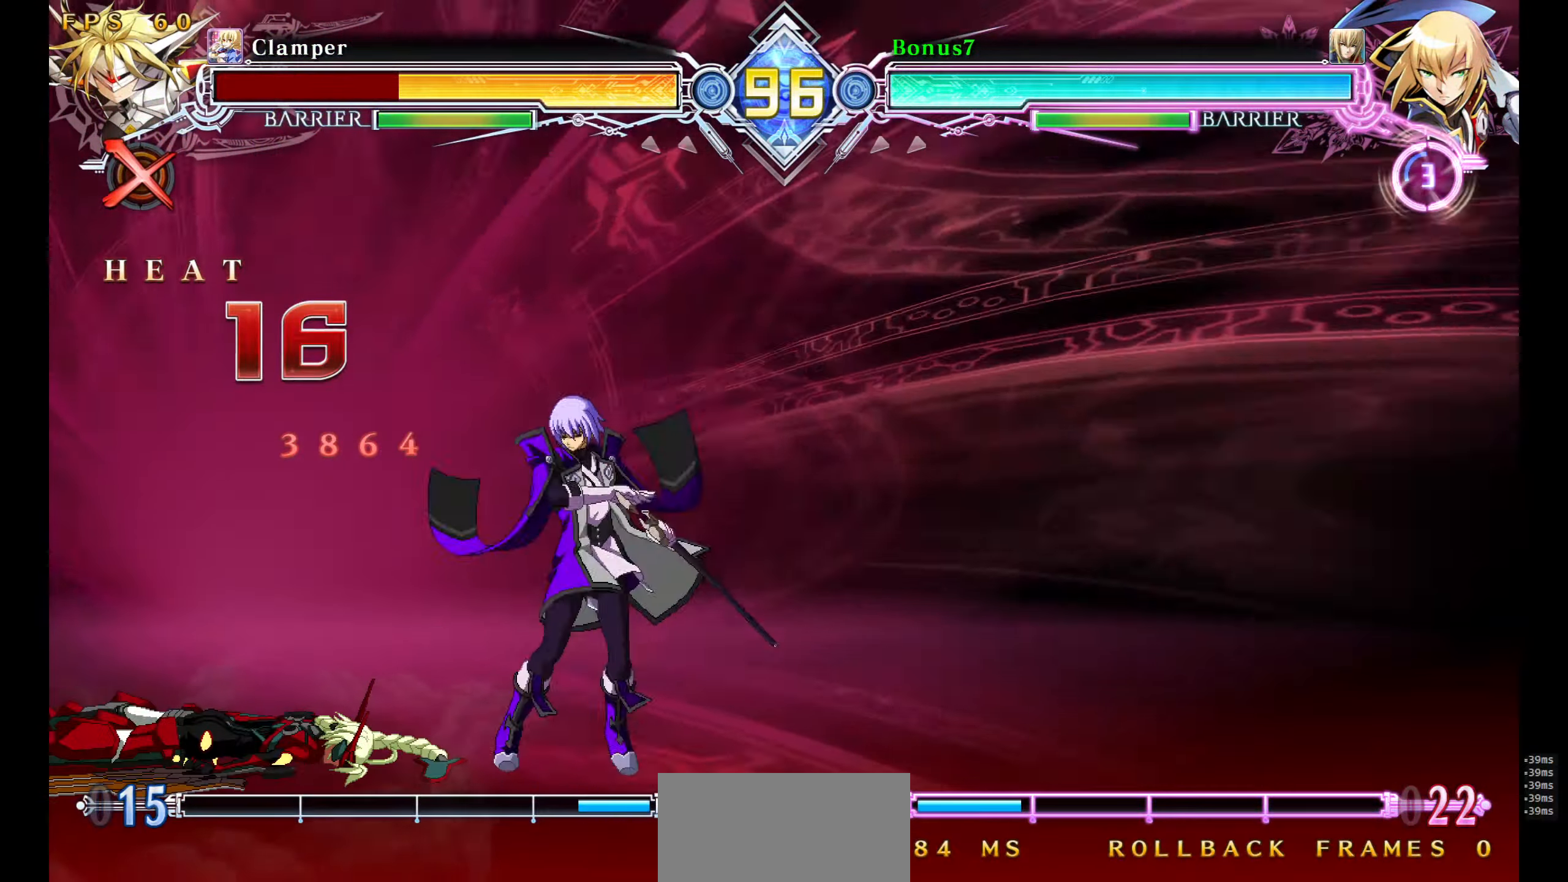
{"buttons": [], "events": [[50, "DPAD_LEFT", "down"], [100, "DPAD_DOWN", "down"], [134, "SQUARE", "down"], [200, "DPAD_LEFT", "up"], [217, "DPAD_DOWN", "up"], [217, "SQUARE", "up"], [284, "R1", "down"], [400, "R1", "up"]]}
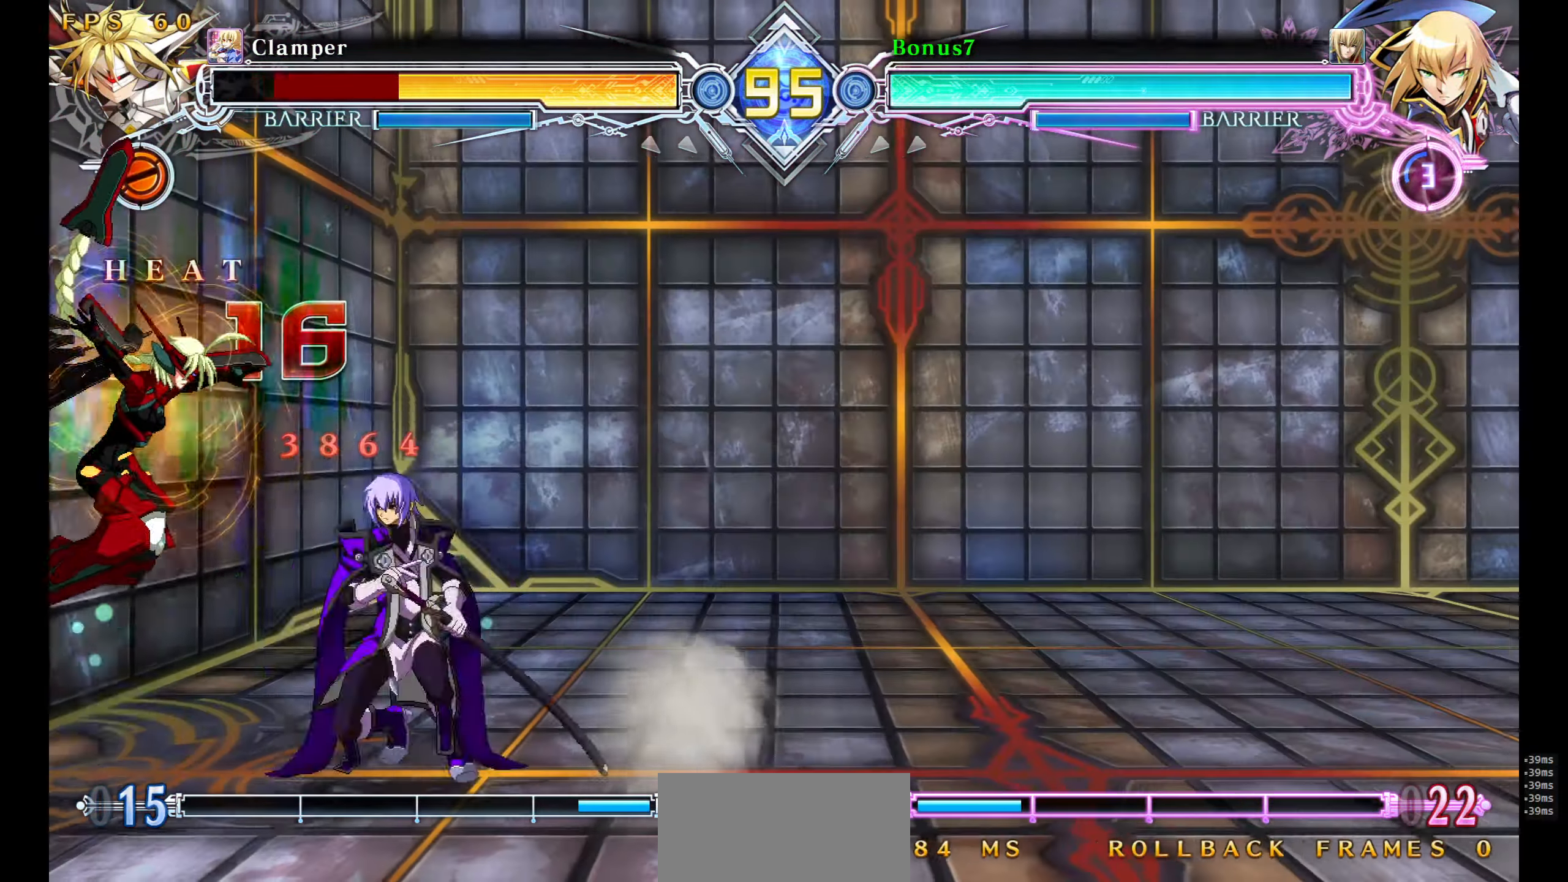
{"buttons": ["TRIANGLE"], "events": [[17, "DPAD_LEFT", "down"], [117, "DPAD_DOWN", "down"], [334, "DPAD_DOWN", "up"], [400, "DPAD_LEFT", "up"], [450, "TRIANGLE", "down"]]}
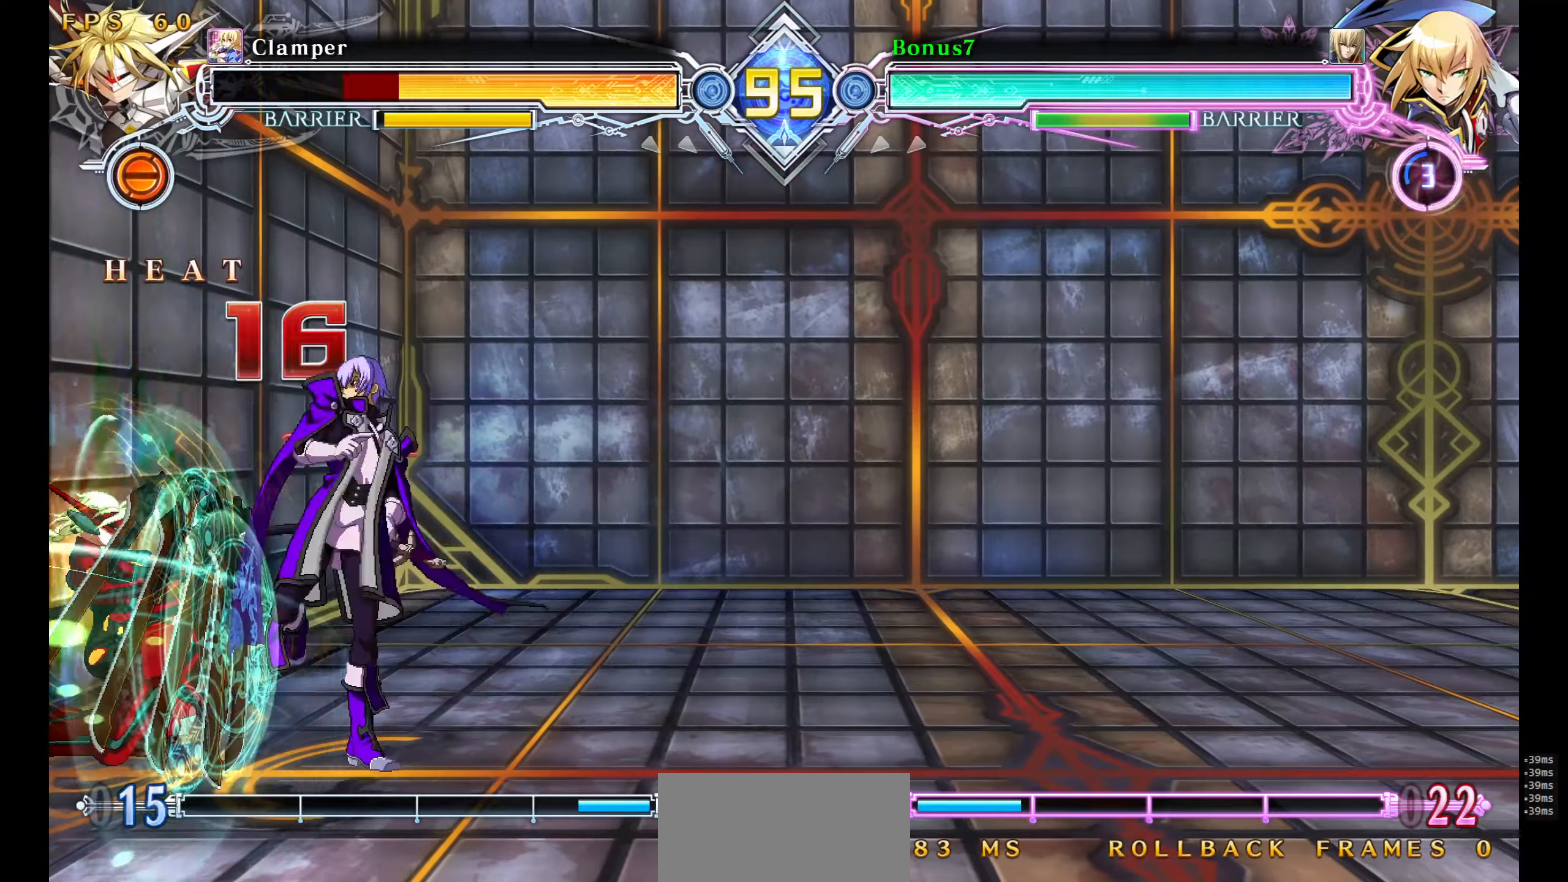
{"buttons": [], "events": [[66, "TRIANGLE", "up"], [100, "DPAD_DOWN", "down"], [200, "TRIANGLE", "down"], [300, "DPAD_DOWN", "up"], [333, "TRIANGLE", "up"]]}
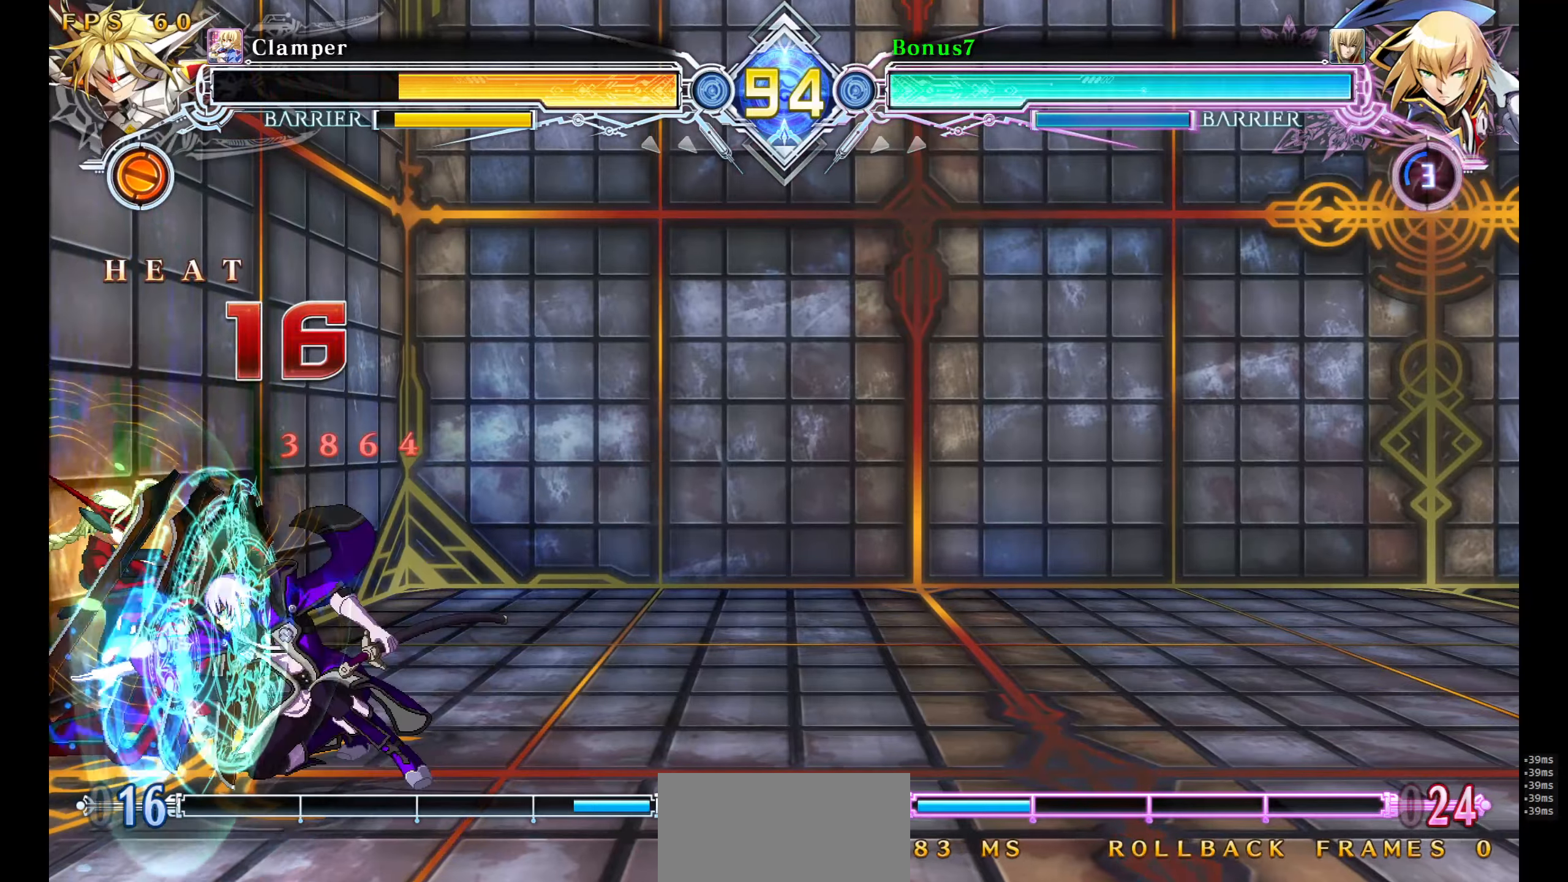
{"buttons": ["TRIANGLE"], "events": [[233, "DPAD_LEFT", "down"], [283, "DPAD_LEFT", "up"], [333, "DPAD_LEFT", "down"], [383, "DPAD_LEFT", "up"], [433, "TRIANGLE", "down"]]}
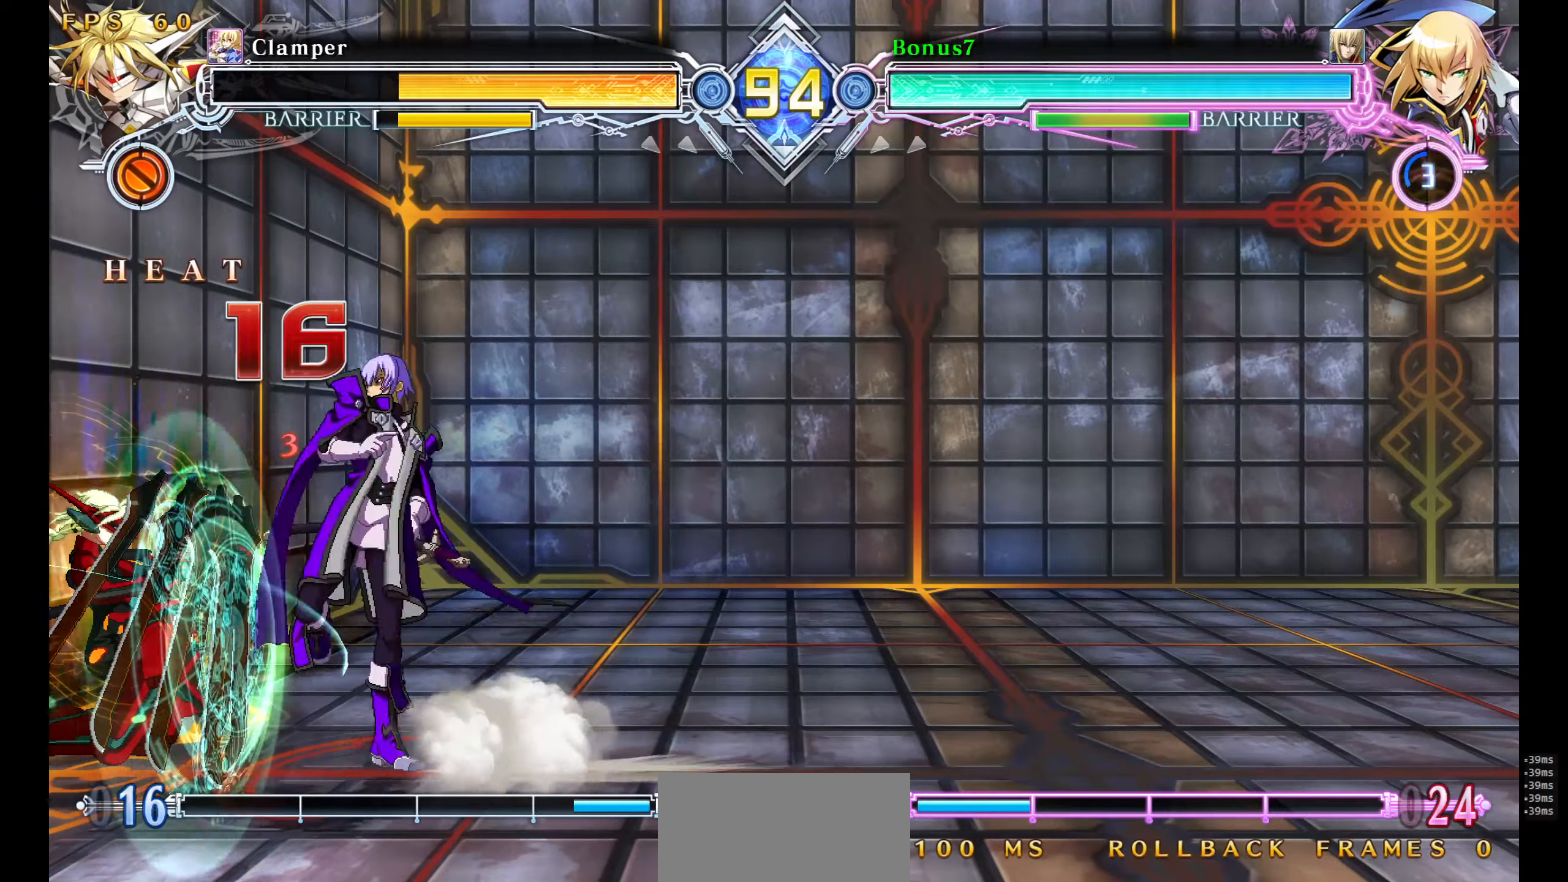
{"buttons": [], "events": [[33, "TRIANGLE", "up"], [150, "DPAD_DOWN", "down"], [200, "TRIANGLE", "down"], [266, "DPAD_DOWN", "up"], [316, "TRIANGLE", "up"]]}
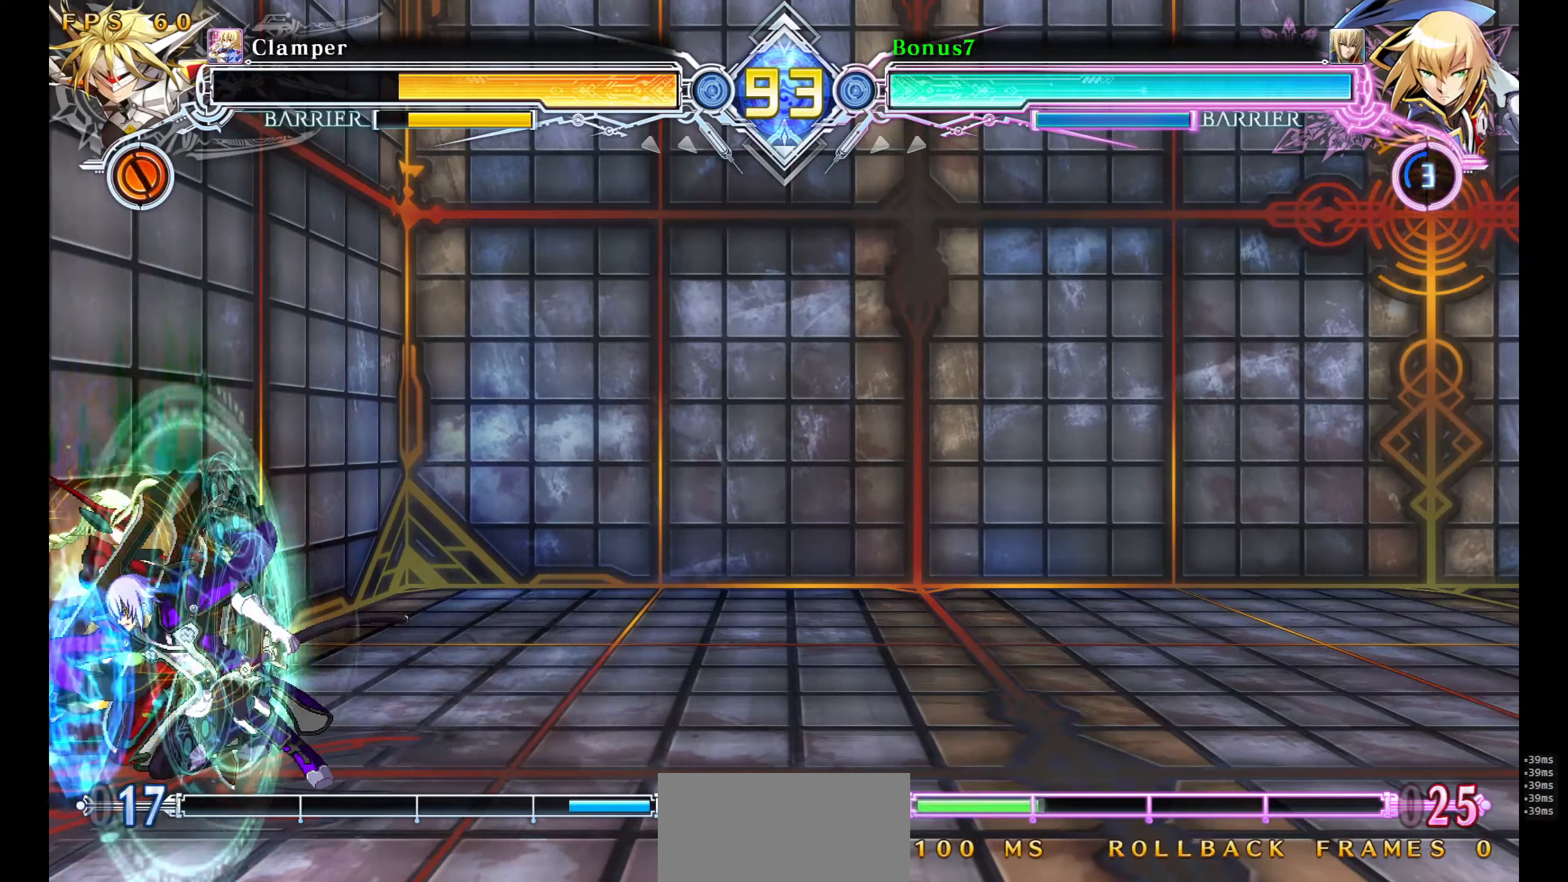
{"buttons": ["DPAD_DOWN", "DPAD_LEFT"], "events": [[266, "DPAD_LEFT", "down"], [316, "DPAD_DOWN", "down"], [350, "SQUARE", "down"], [466, "SQUARE", "up"]]}